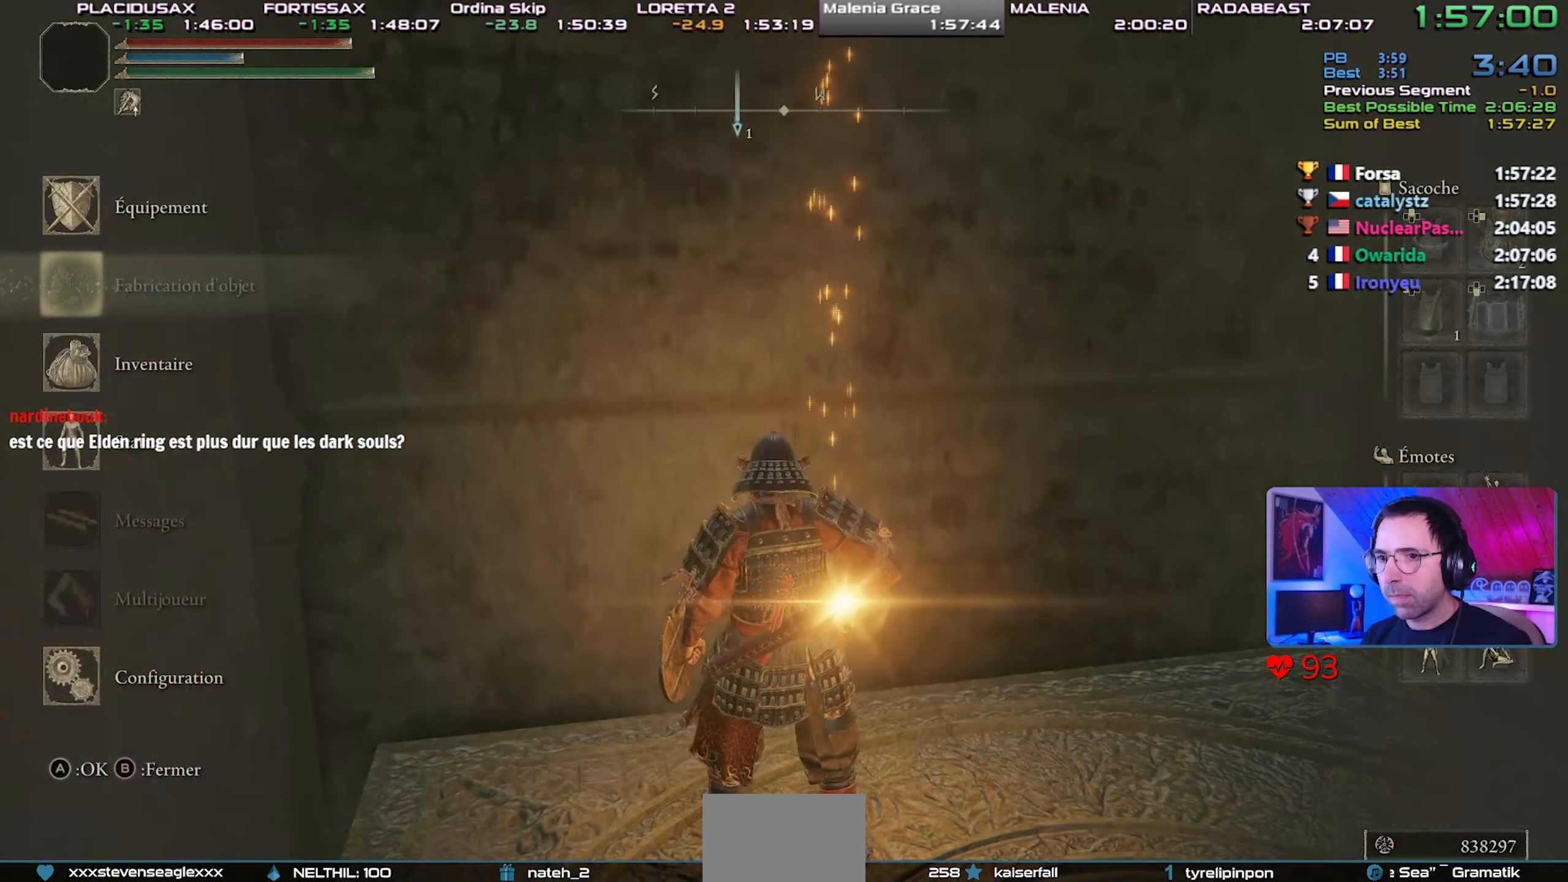
Gameplay with a controller (PlayStation layout); each line is a JSON object with the inputs held at the frame after it. "events" lists button and stick changes between this image and that frame as [ms after this image, input, new state], when the widget could be followed in between. Not read: START.
{"buttons": [], "left_stick": "center", "right_stick": "center", "events": [[33, "DPAD_DOWN", "up"], [83, "DPAD_DOWN", "down"], [200, "CROSS", "down"], [217, "DPAD_DOWN", "up"], [333, "CROSS", "up"], [350, "DPAD_UP", "down"], [450, "DPAD_UP", "up"]]}
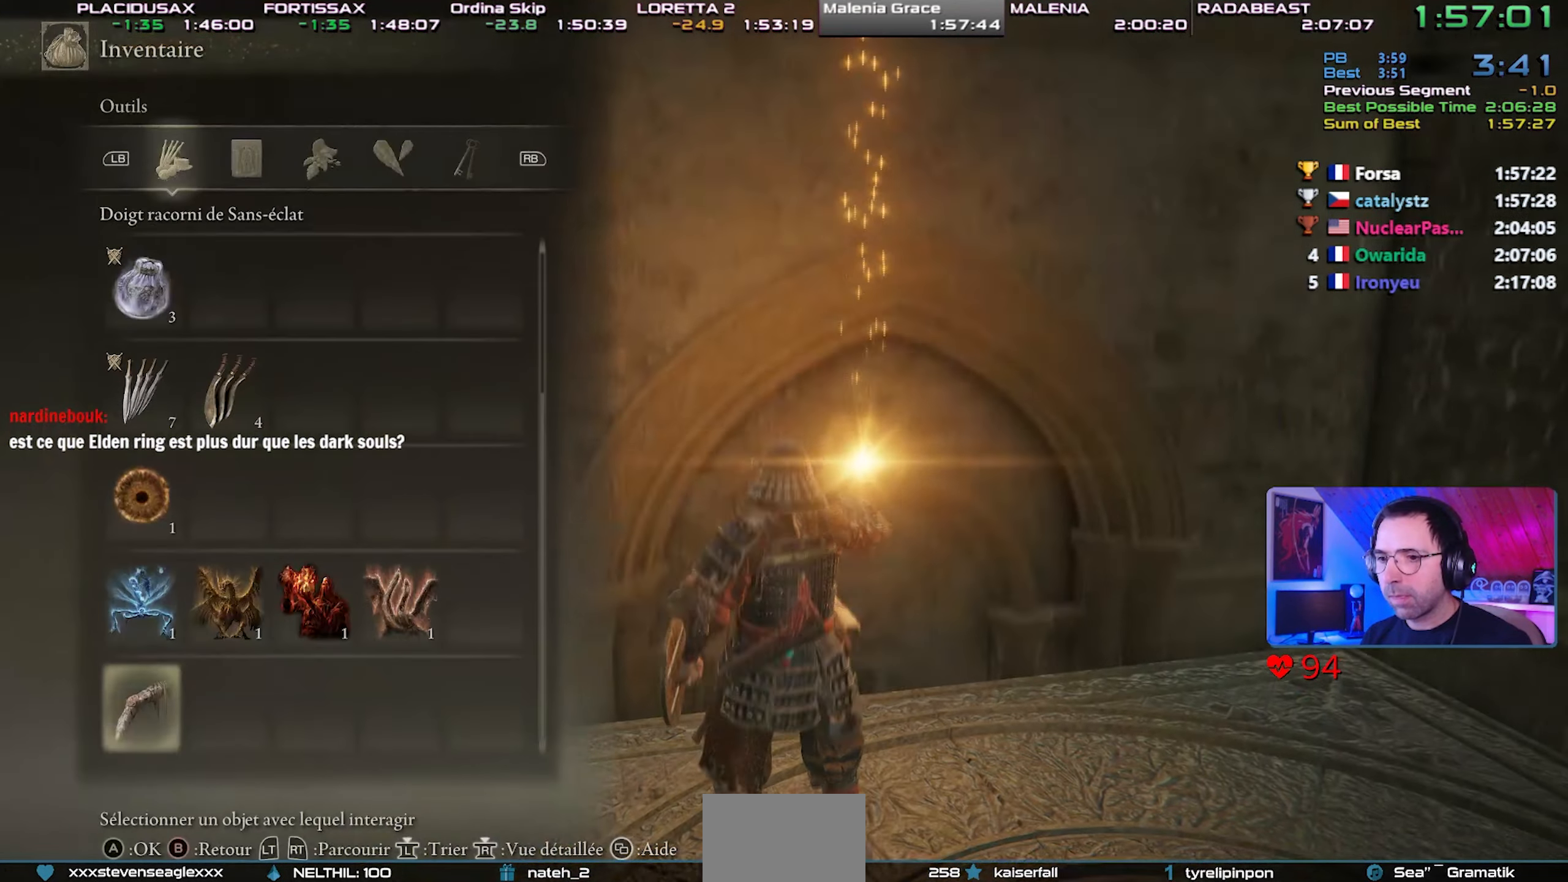
{"buttons": [], "left_stick": "up-right", "right_stick": "center", "events": [[33, "DPAD_UP", "down"], [133, "DPAD_UP", "up"], [333, "left_stick", "right"], [383, "left_stick", "up-right"]]}
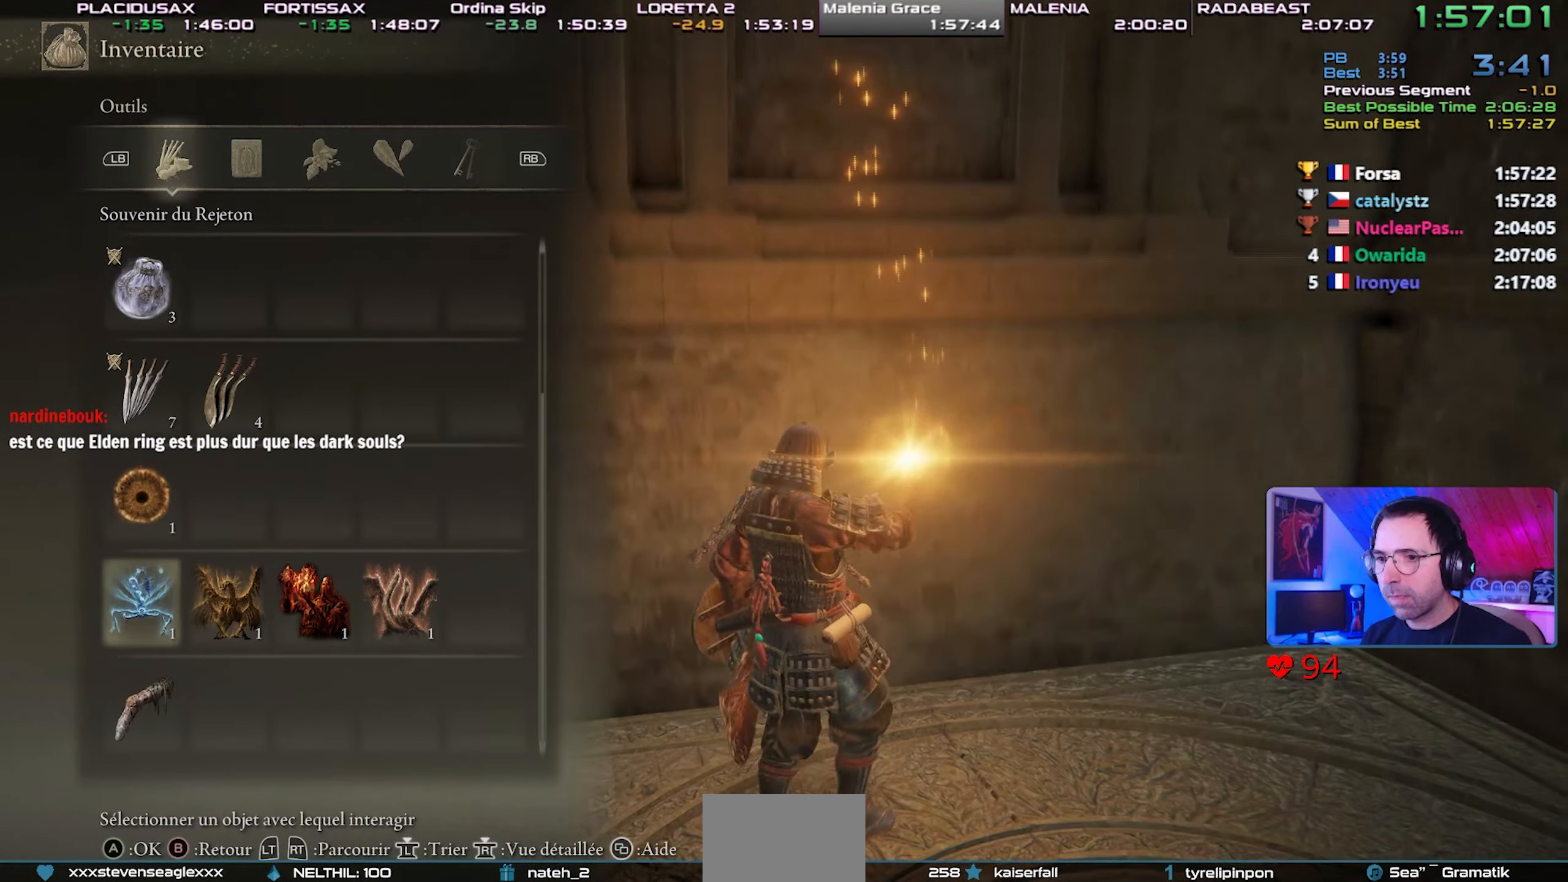
{"buttons": ["CROSS"], "left_stick": "center", "right_stick": "center", "events": [[117, "left_stick", "up"], [417, "CROSS", "down"], [450, "left_stick", "center"]]}
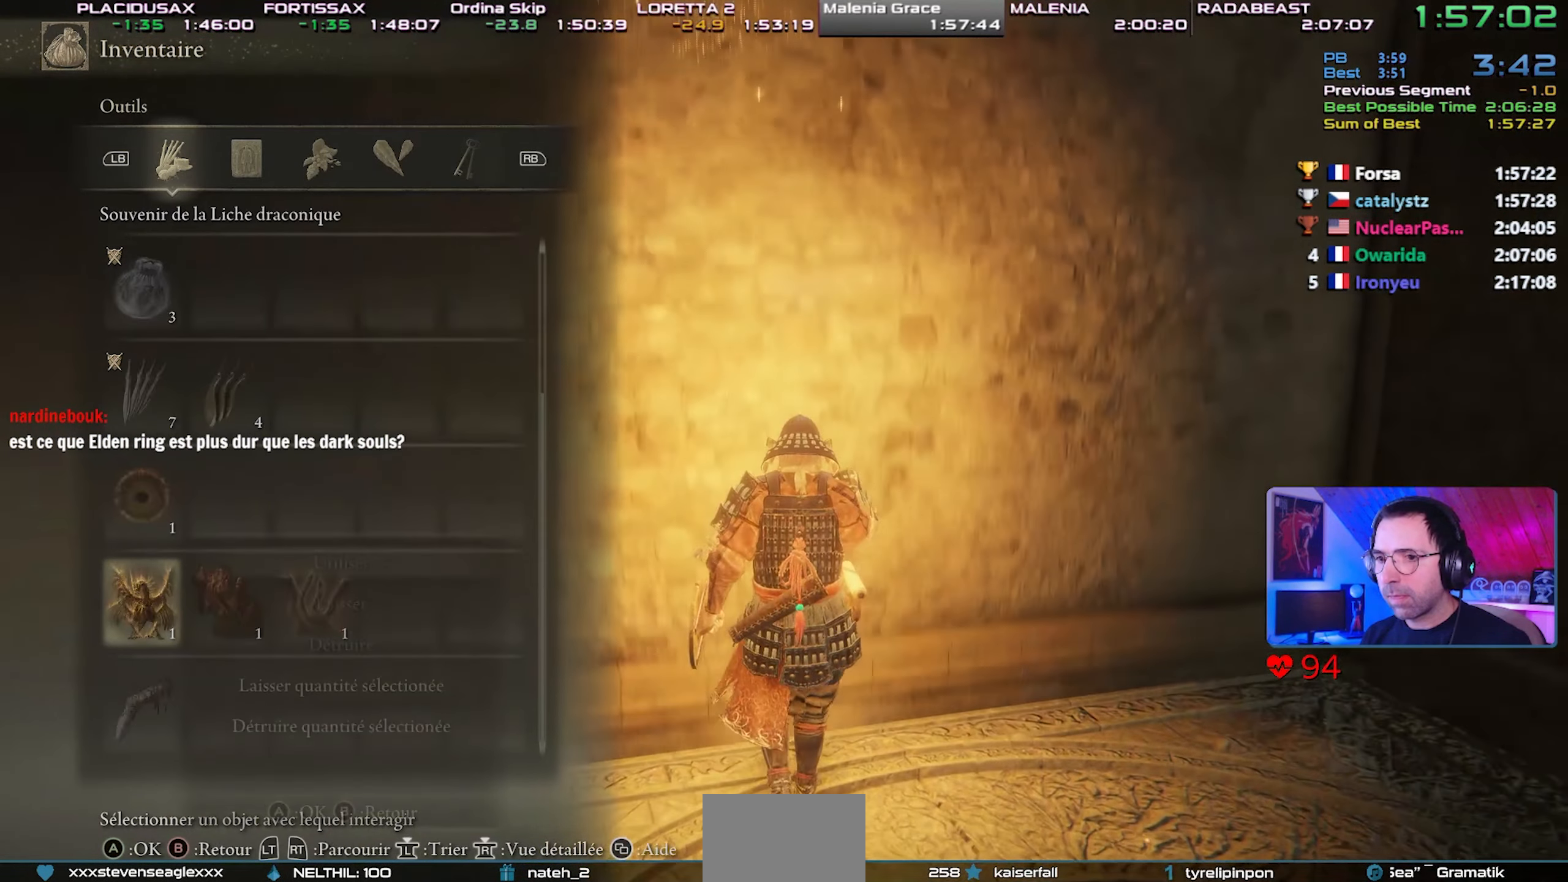
{"buttons": [], "left_stick": "center", "right_stick": "center", "events": [[83, "CROSS", "up"]]}
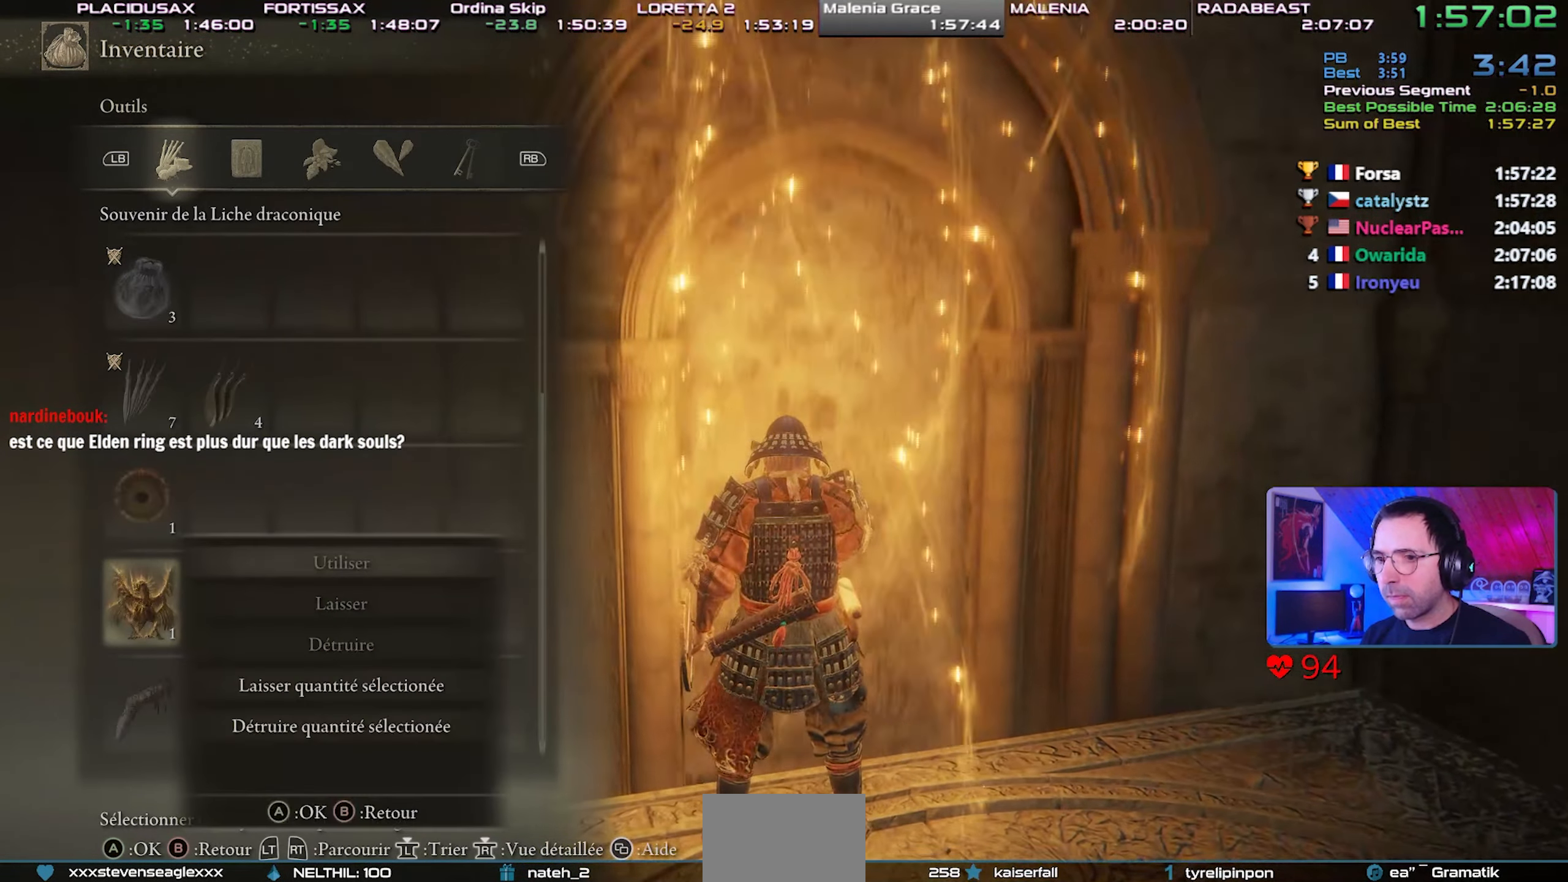
{"buttons": [], "left_stick": "center", "right_stick": "center"}
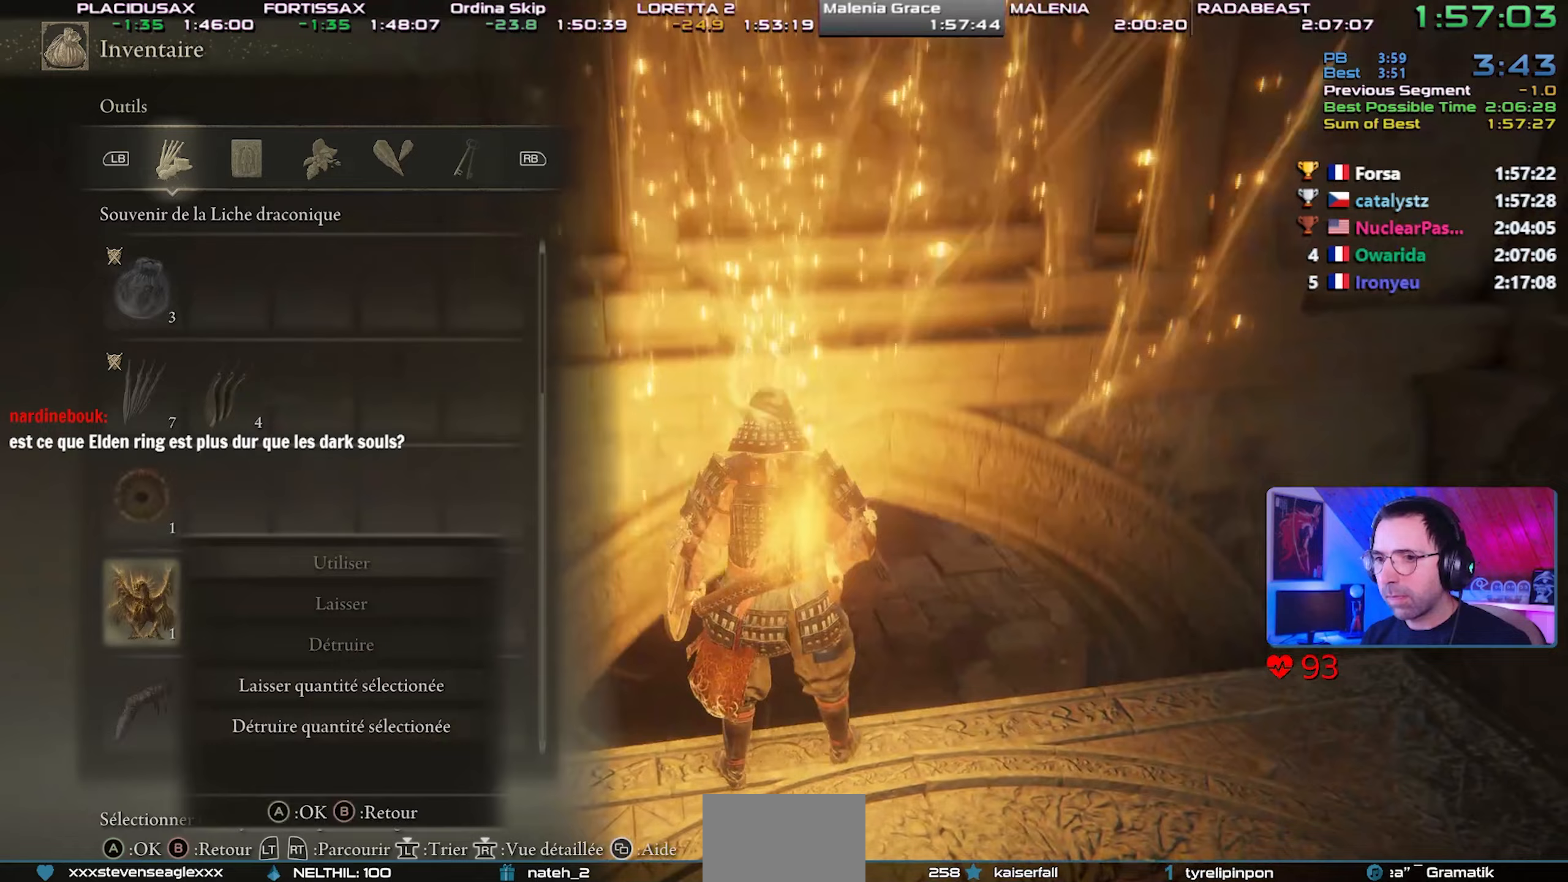
{"buttons": [], "left_stick": "center", "right_stick": "center", "events": []}
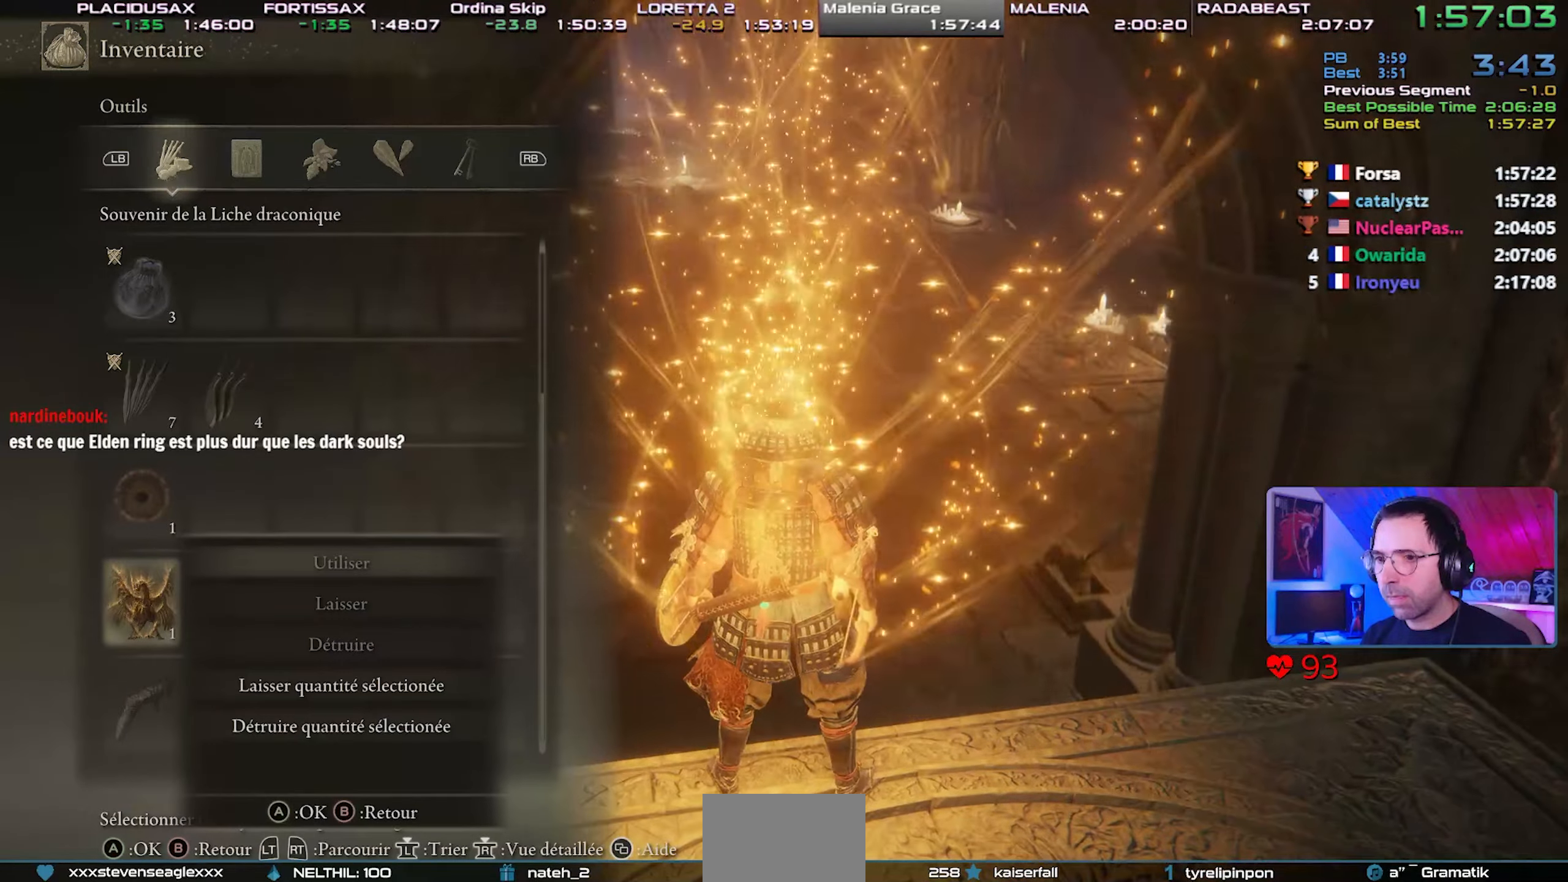
{"buttons": ["CROSS"], "left_stick": "up", "right_stick": "center", "events": [[167, "left_stick", "up"], [450, "CROSS", "down"]]}
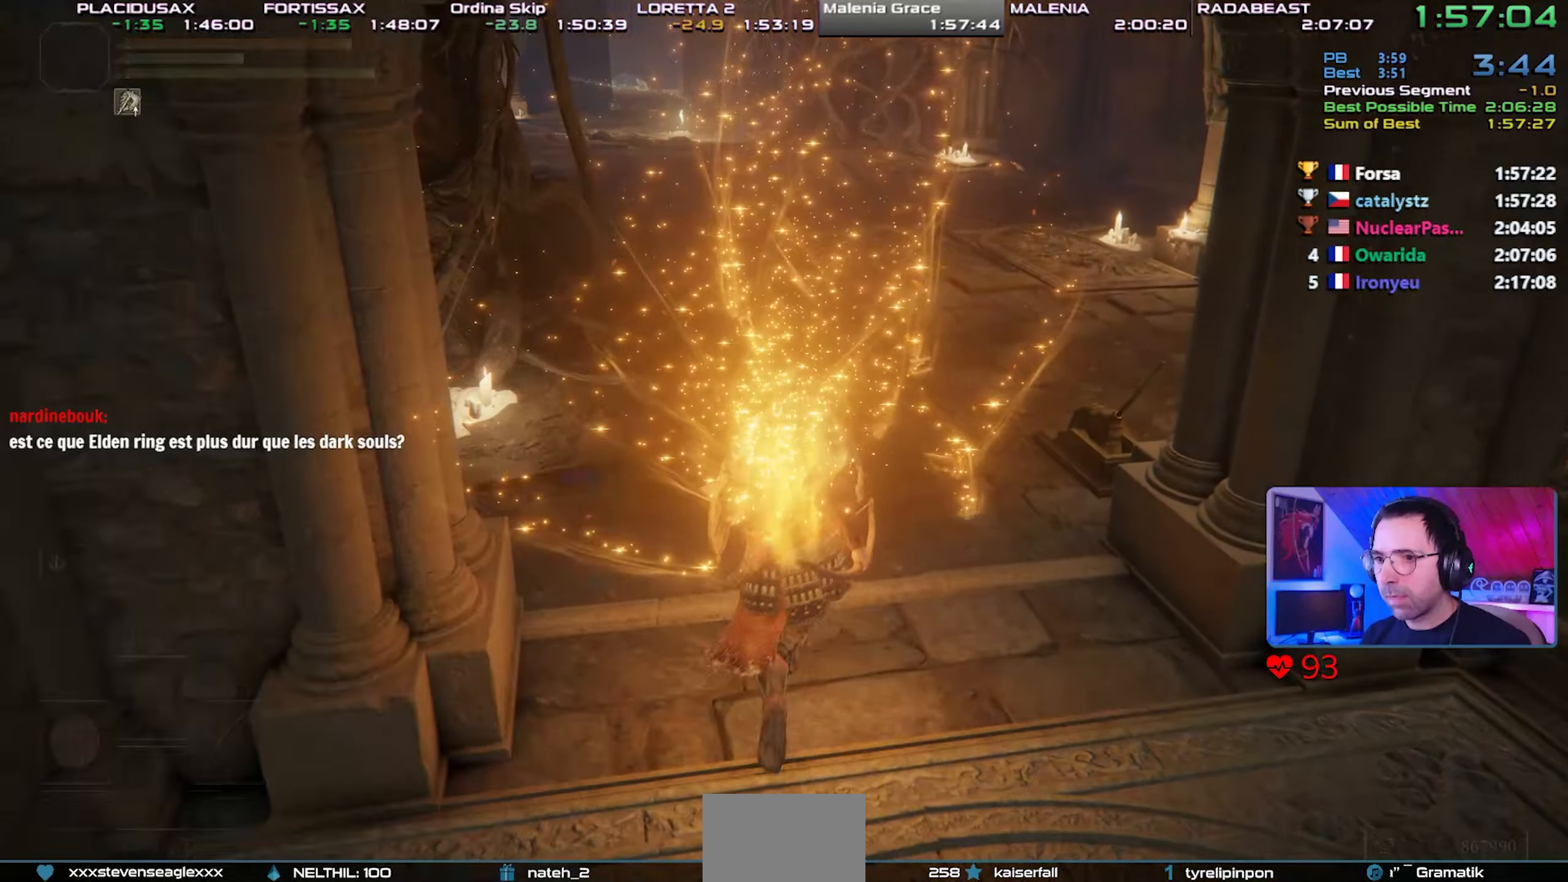
{"buttons": [], "left_stick": "up", "right_stick": "center", "events": [[83, "CROSS", "up"], [133, "DPAD_LEFT", "down"], [233, "CROSS", "down"], [250, "DPAD_LEFT", "up"], [333, "CROSS", "up"]]}
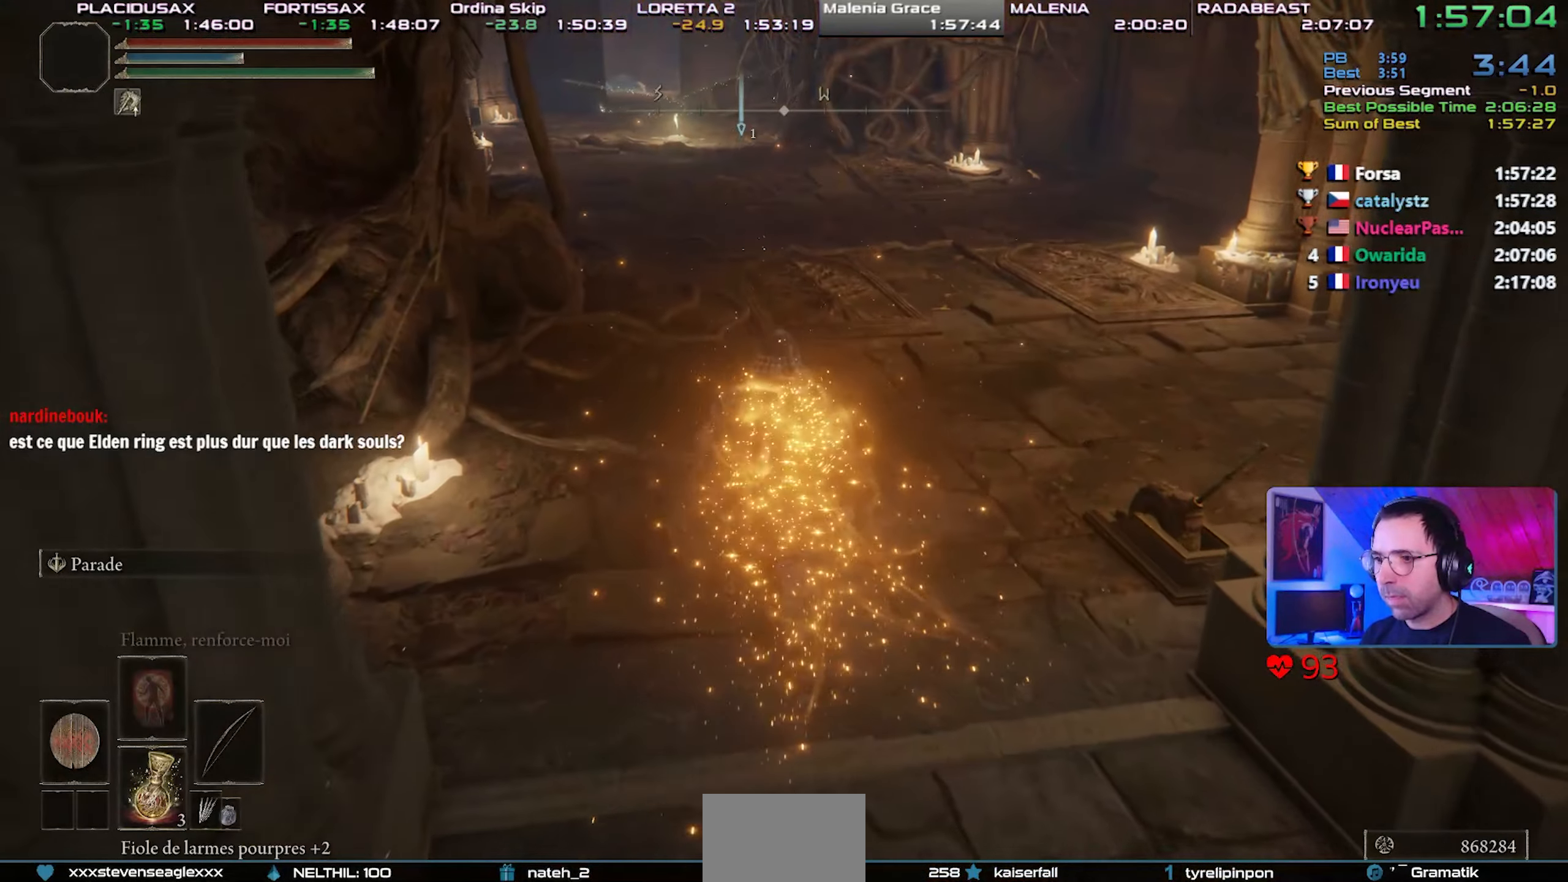
{"buttons": [], "left_stick": "up", "right_stick": "center", "events": []}
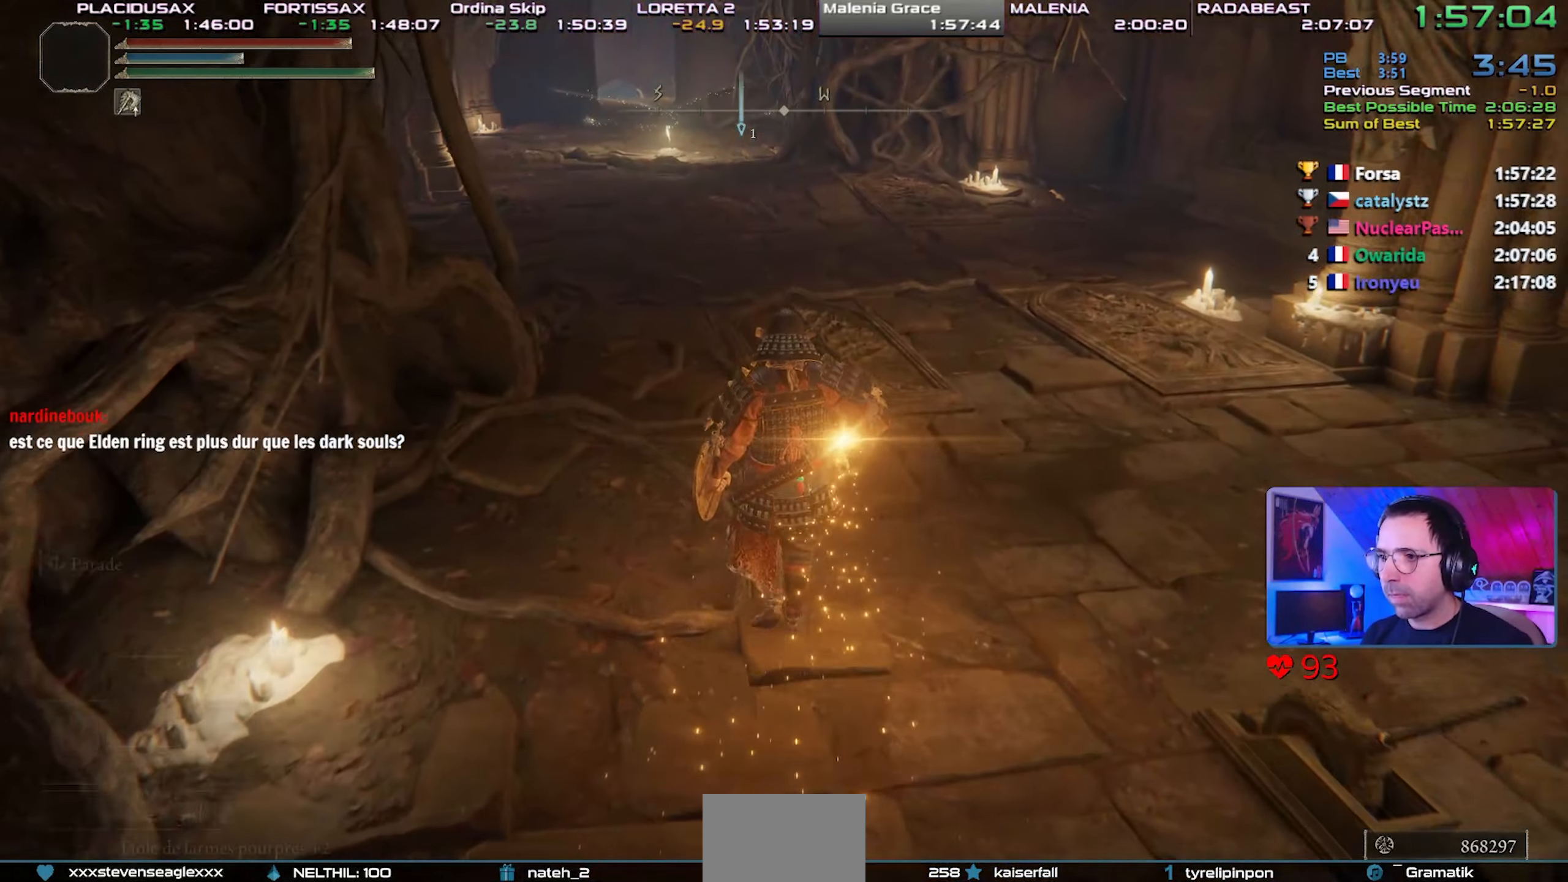
{"buttons": ["CIRCLE"], "left_stick": "up", "right_stick": "center", "events": [[217, "CIRCLE", "down"]]}
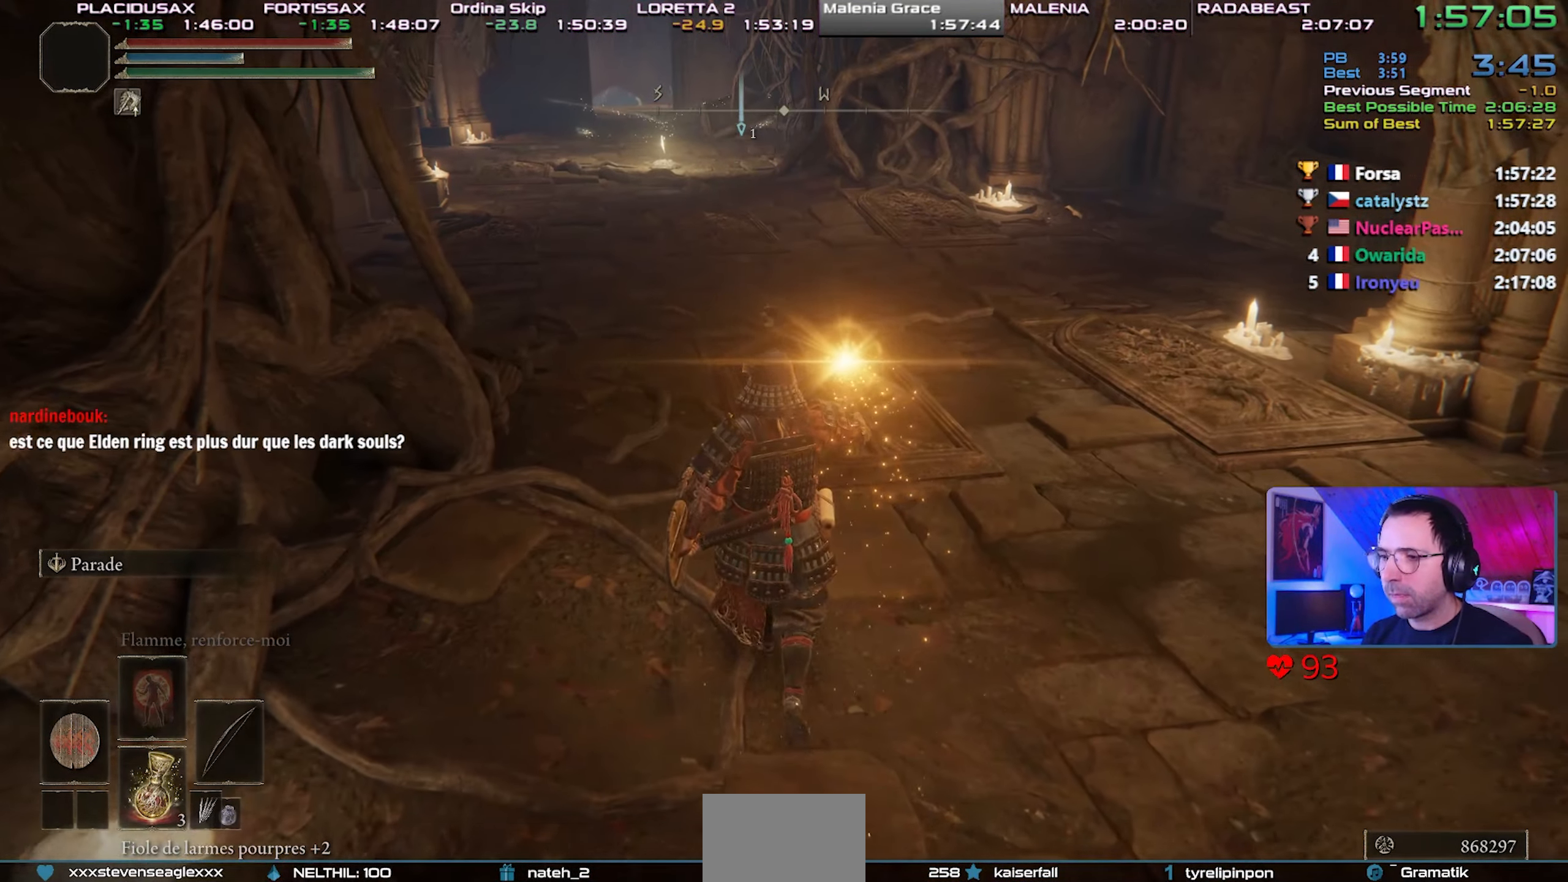
{"buttons": ["CIRCLE"], "left_stick": "up", "right_stick": "center", "events": []}
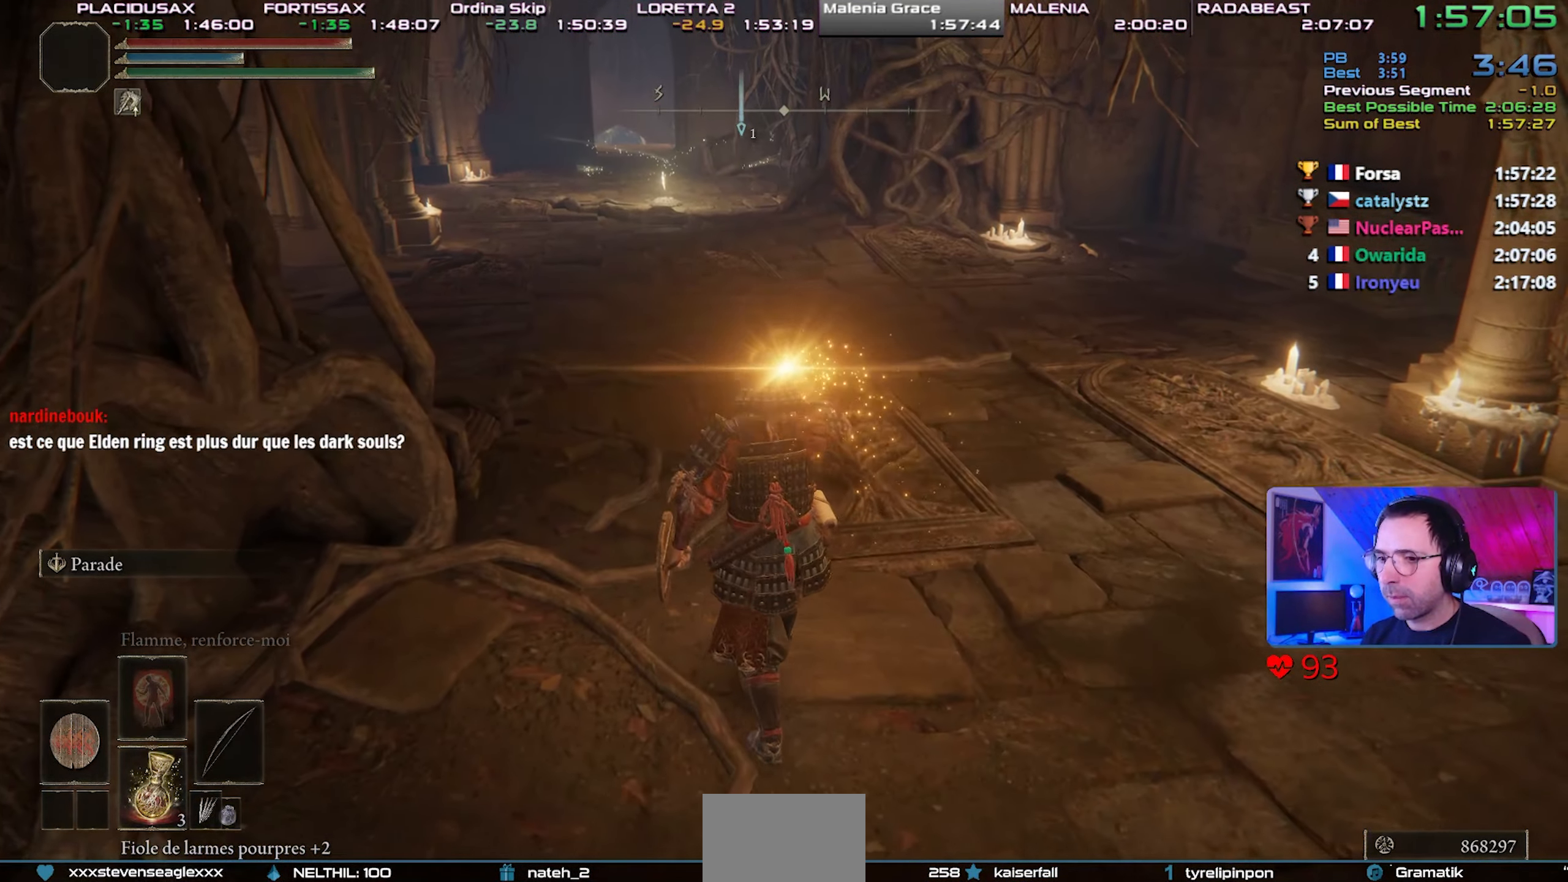
{"buttons": ["CIRCLE"], "left_stick": "up", "right_stick": "center", "events": []}
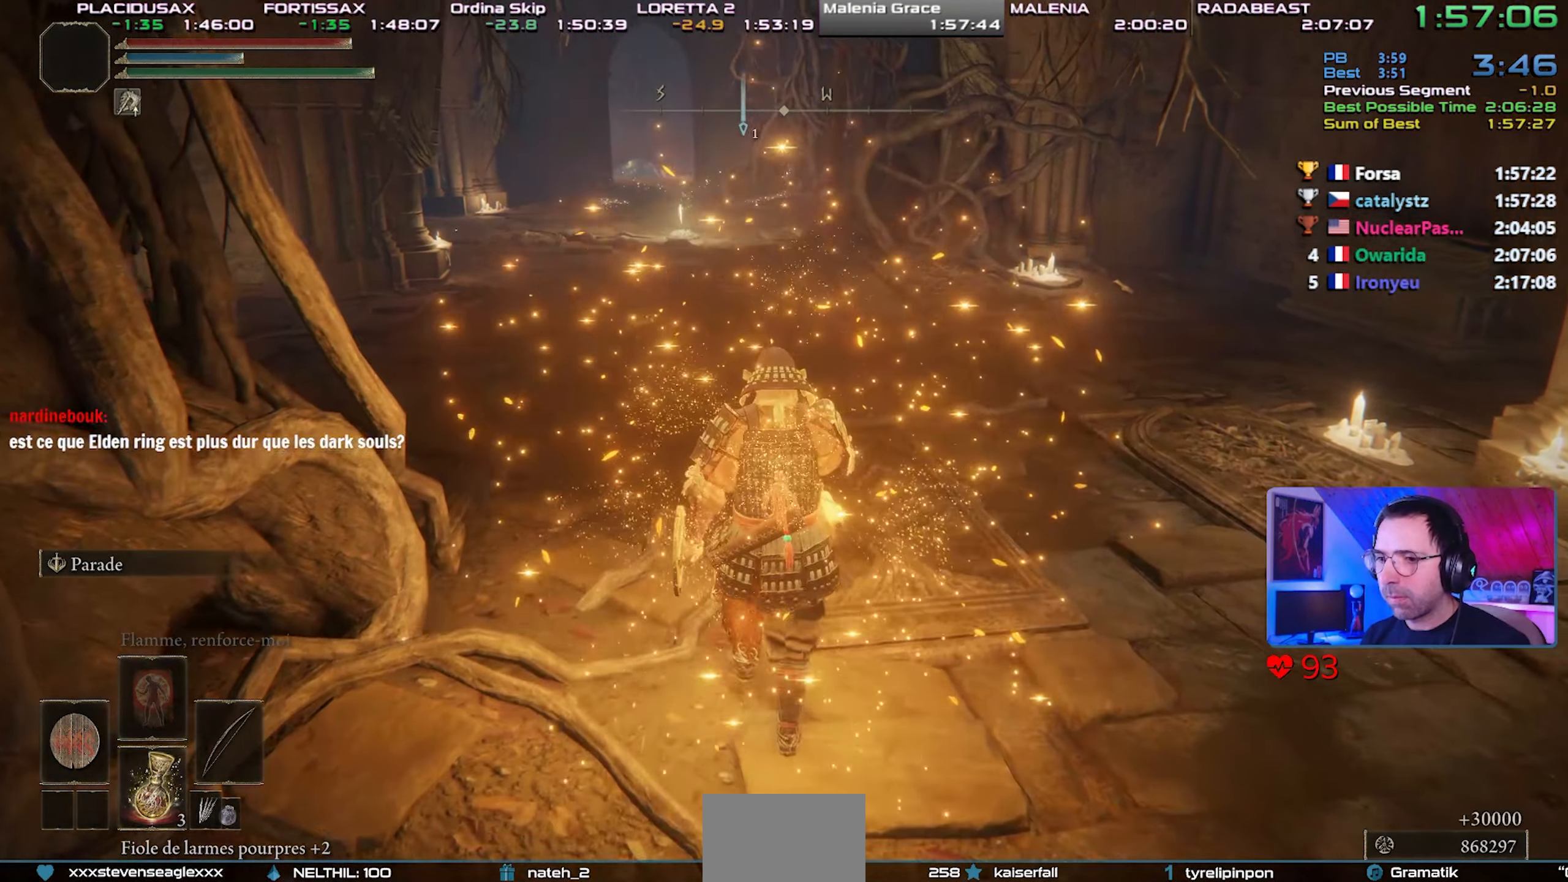
{"buttons": ["CIRCLE"], "left_stick": "up", "right_stick": "center", "events": [[333, "CROSS", "down"], [450, "CROSS", "up"]]}
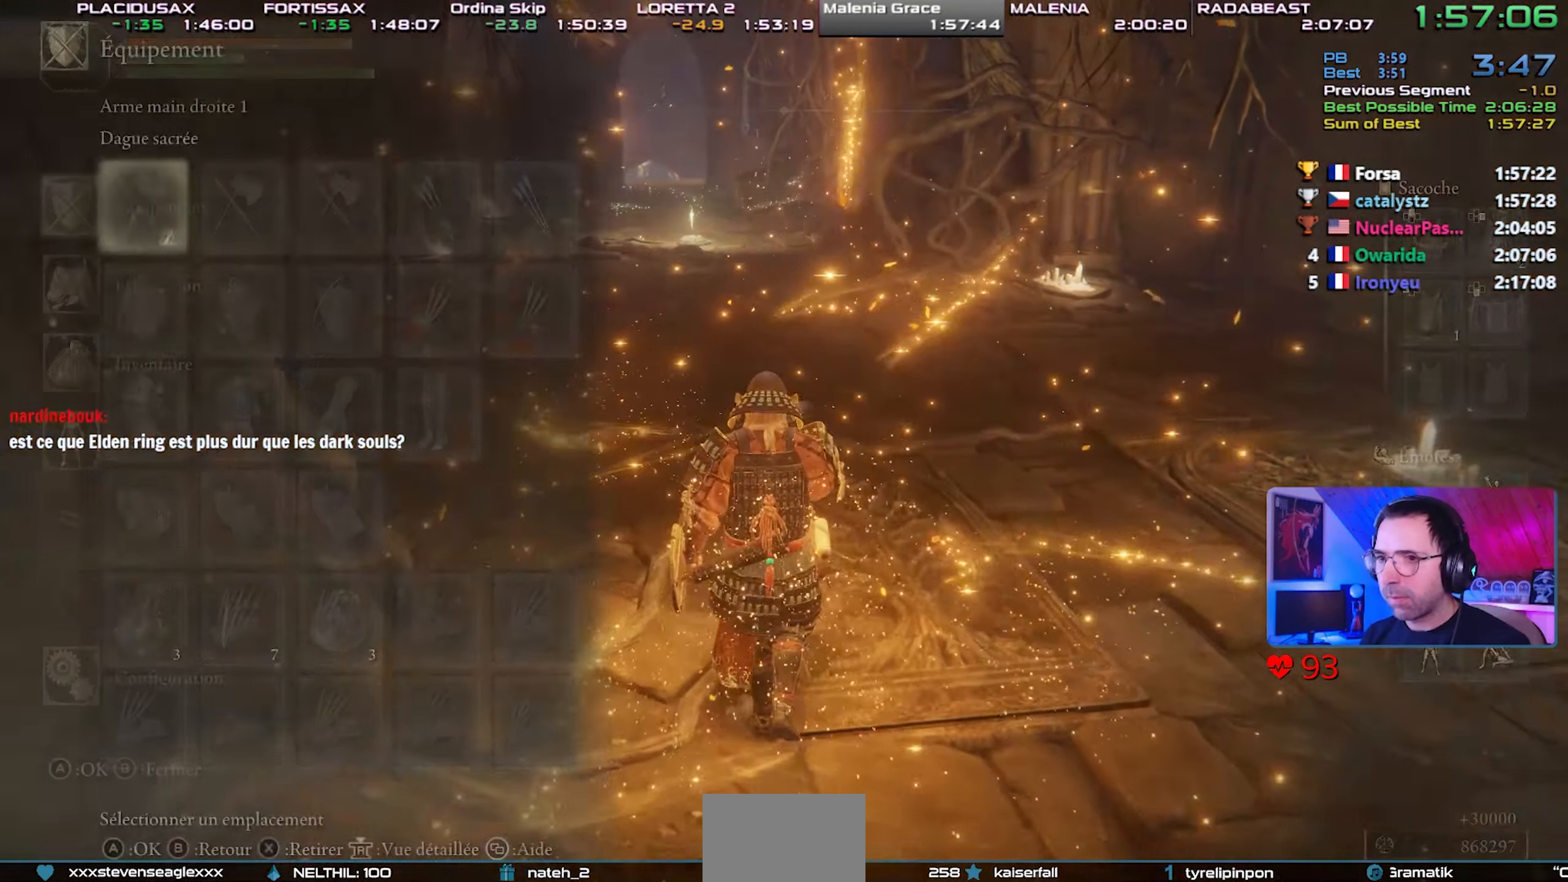
{"buttons": ["CIRCLE"], "left_stick": "up", "right_stick": "center", "events": [[83, "DPAD_DOWN", "down"], [167, "DPAD_DOWN", "up"]]}
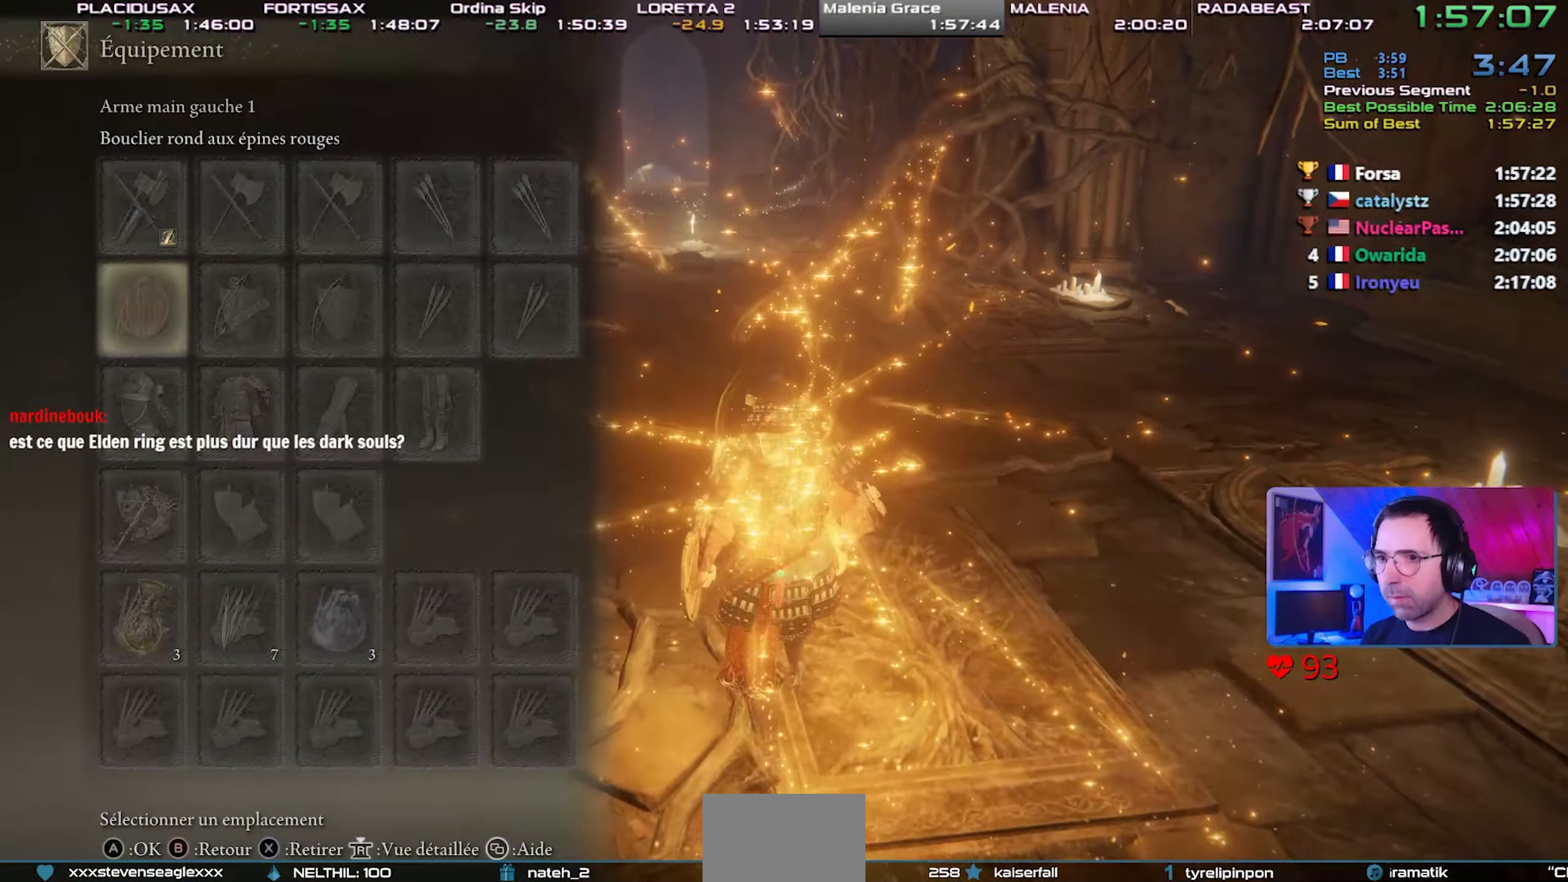
{"buttons": ["CIRCLE", "SQUARE"], "left_stick": "up", "right_stick": "center", "events": [[483, "SQUARE", "down"]]}
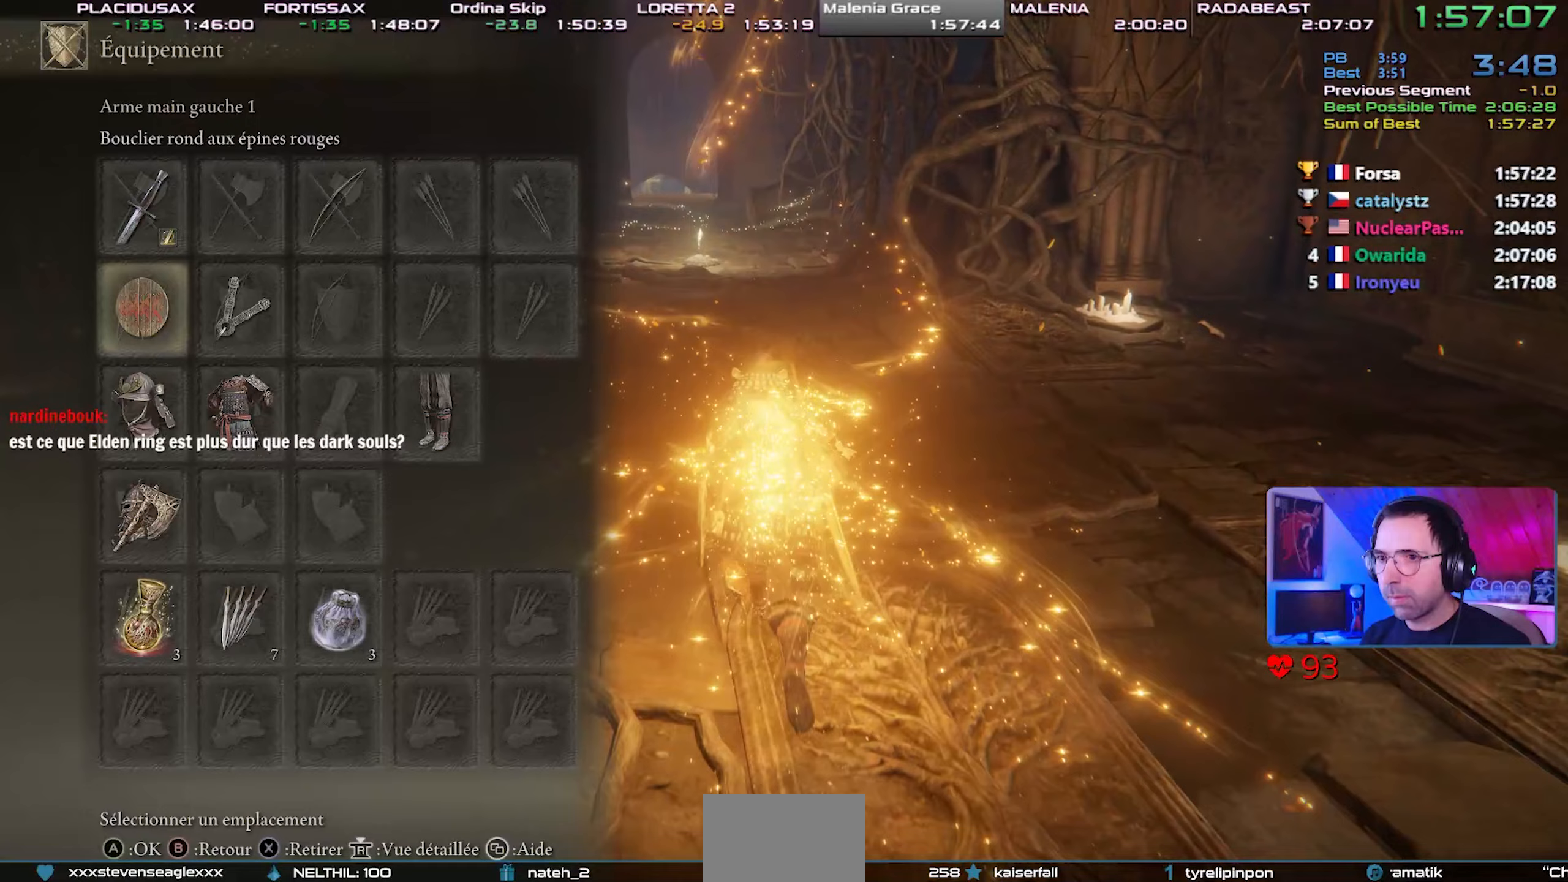
{"buttons": ["CIRCLE"], "left_stick": "up", "right_stick": "center", "events": [[133, "SQUARE", "up"], [167, "DPAD_RIGHT", "down"], [283, "DPAD_RIGHT", "up"], [333, "DPAD_RIGHT", "down"], [433, "DPAD_RIGHT", "up"]]}
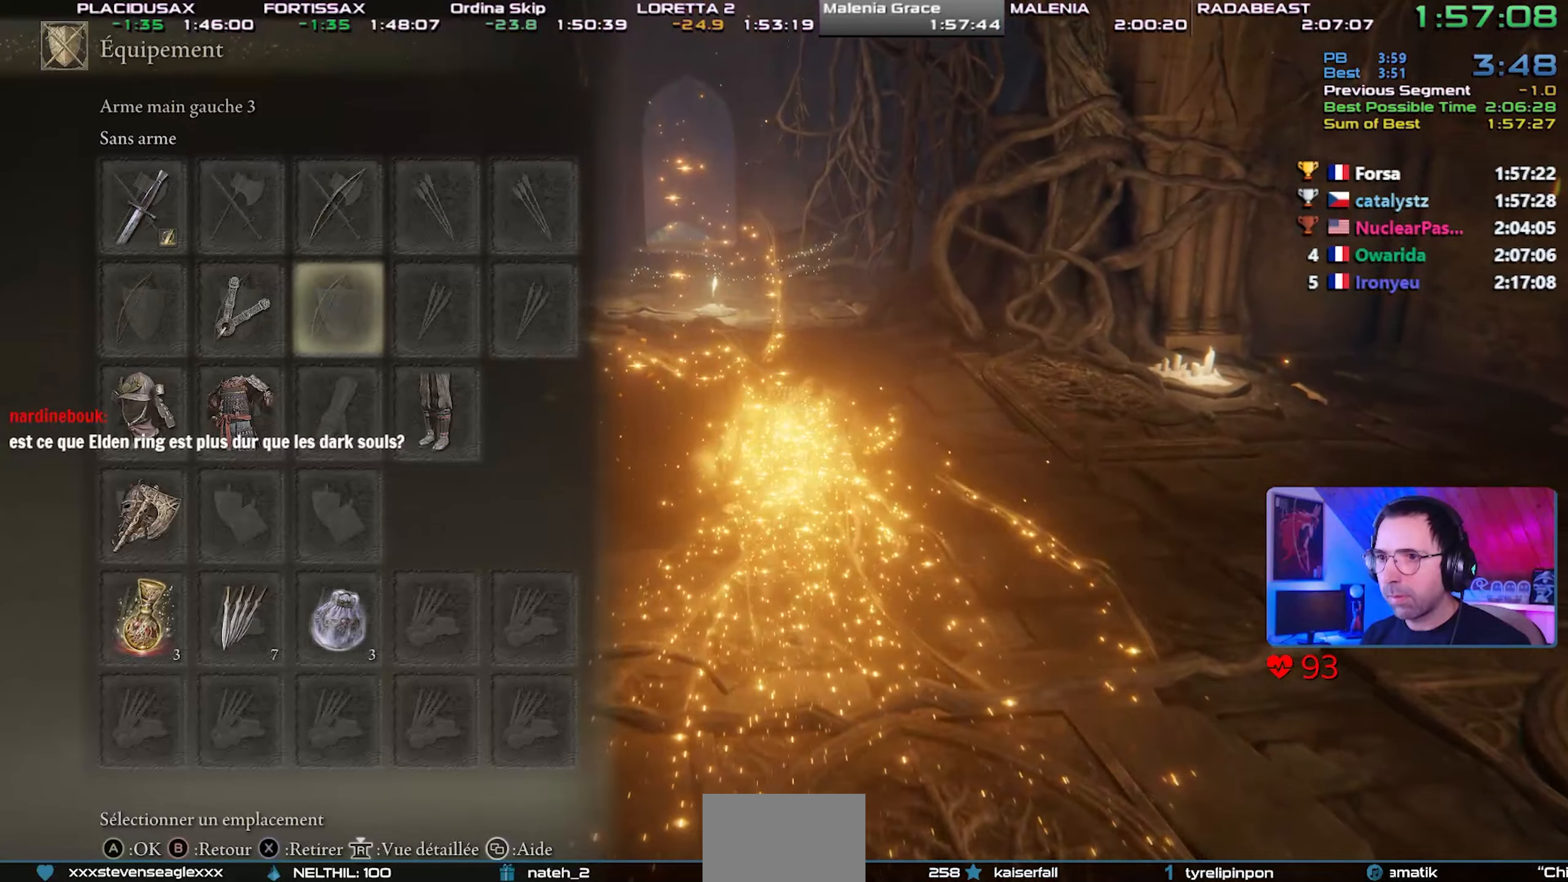
{"buttons": ["CIRCLE", "DPAD_DOWN"], "left_stick": "up", "right_stick": "center", "events": [[100, "DPAD_UP", "down"], [200, "DPAD_UP", "up"], [317, "SQUARE", "down"], [467, "SQUARE", "up"], [500, "DPAD_DOWN", "down"]]}
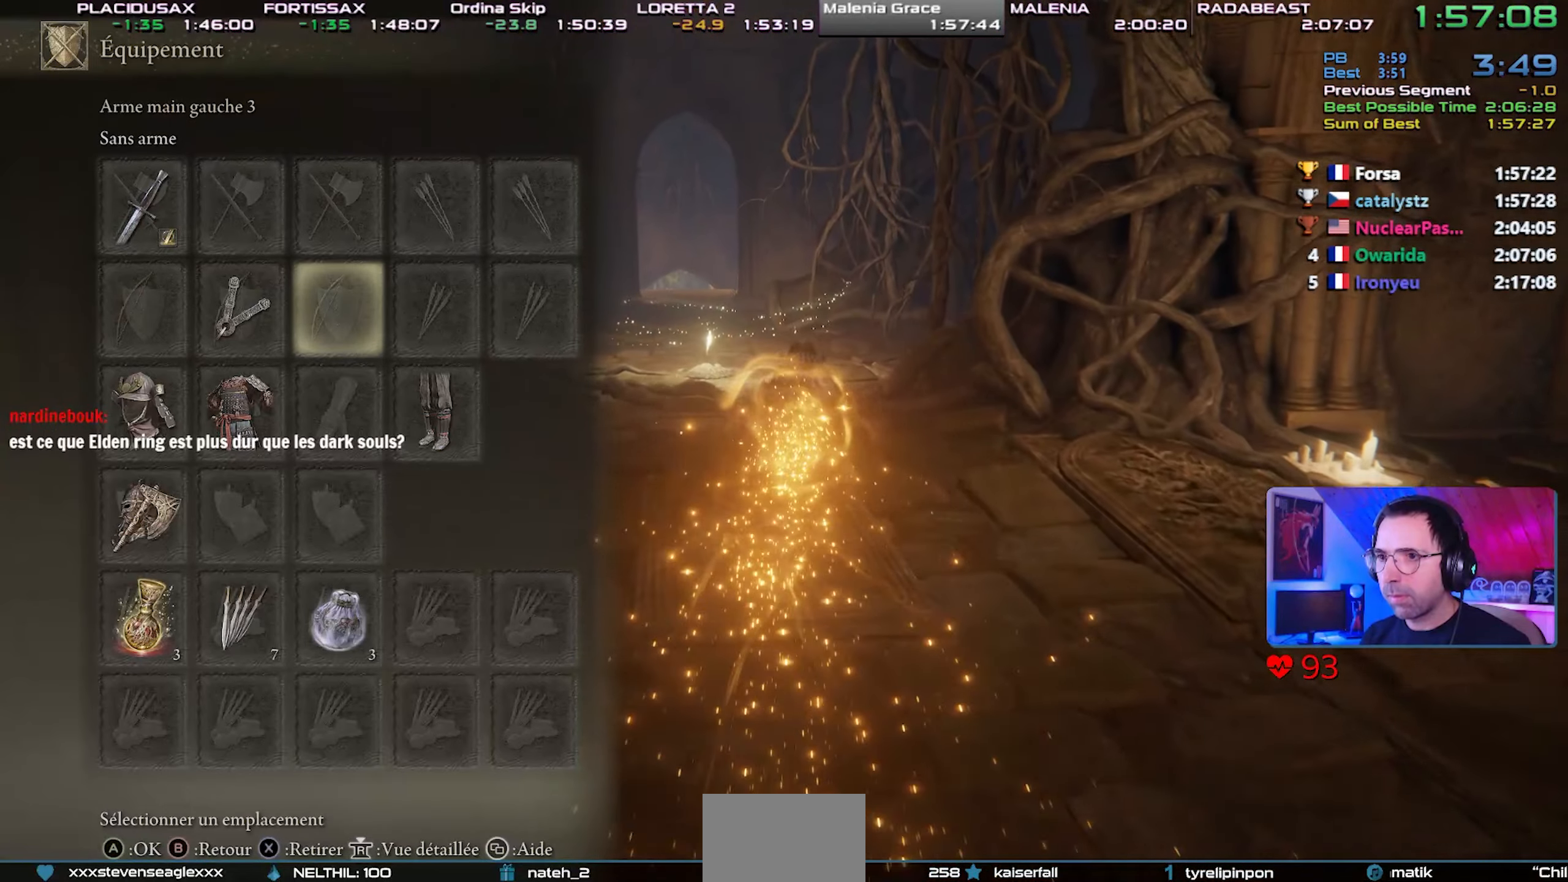
{"buttons": ["CIRCLE", "DPAD_UP"], "left_stick": "up", "right_stick": "center", "events": [[67, "DPAD_DOWN", "up"], [150, "CROSS", "down"], [300, "CROSS", "up"], [300, "DPAD_UP", "down"], [350, "DPAD_UP", "up"], [450, "DPAD_UP", "down"]]}
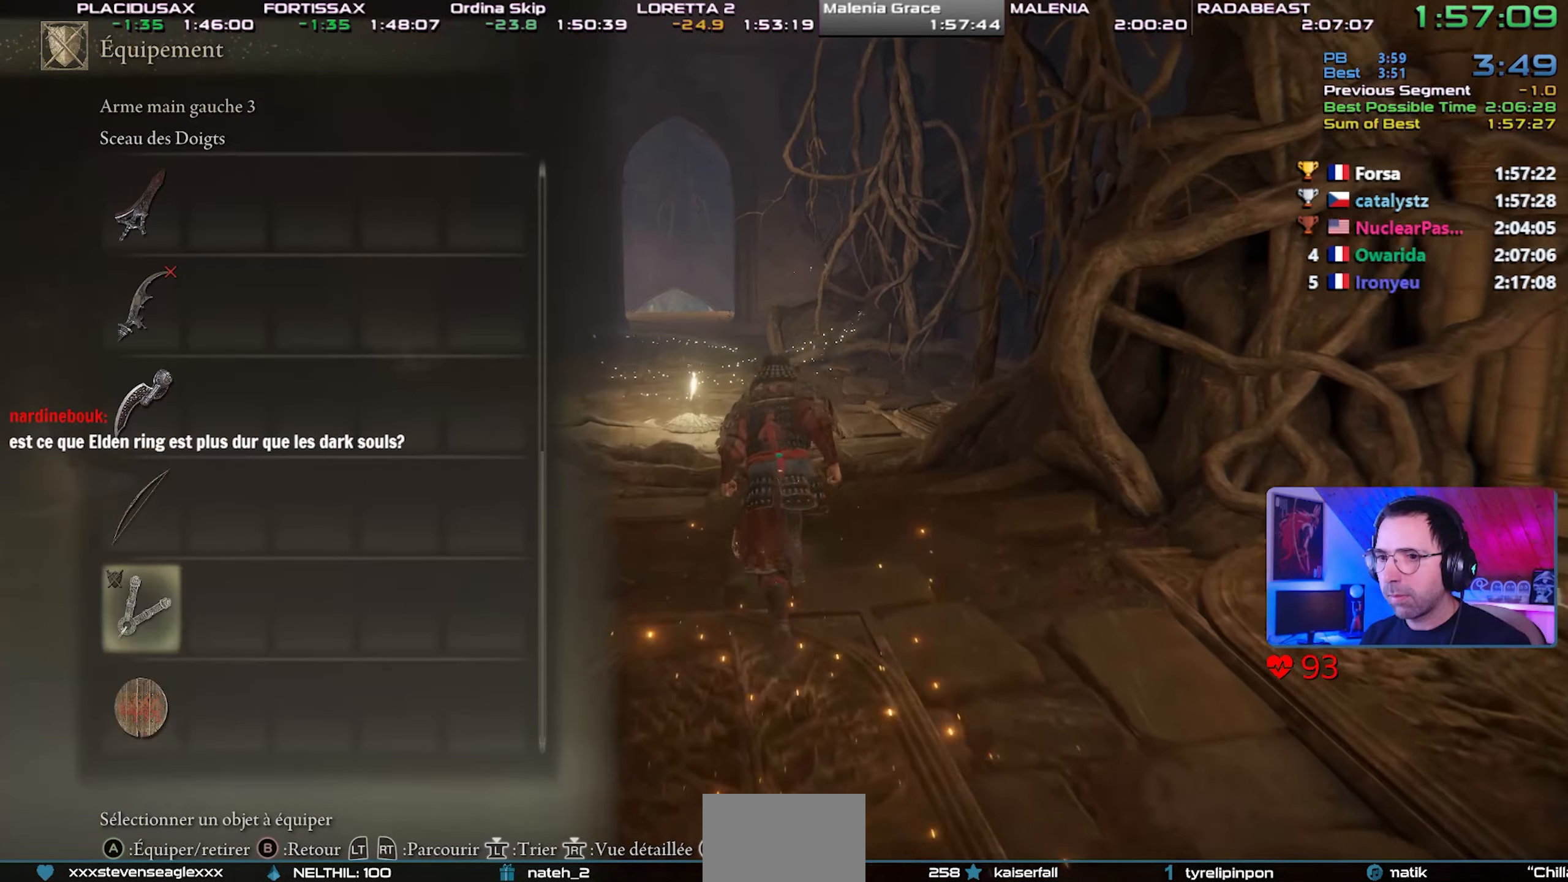
{"buttons": ["CIRCLE"], "left_stick": "up", "right_stick": "center", "events": [[50, "DPAD_UP", "up"], [100, "DPAD_UP", "down"], [183, "DPAD_UP", "up"], [267, "DPAD_UP", "down"], [317, "DPAD_UP", "up"], [400, "DPAD_UP", "down"], [483, "DPAD_UP", "up"]]}
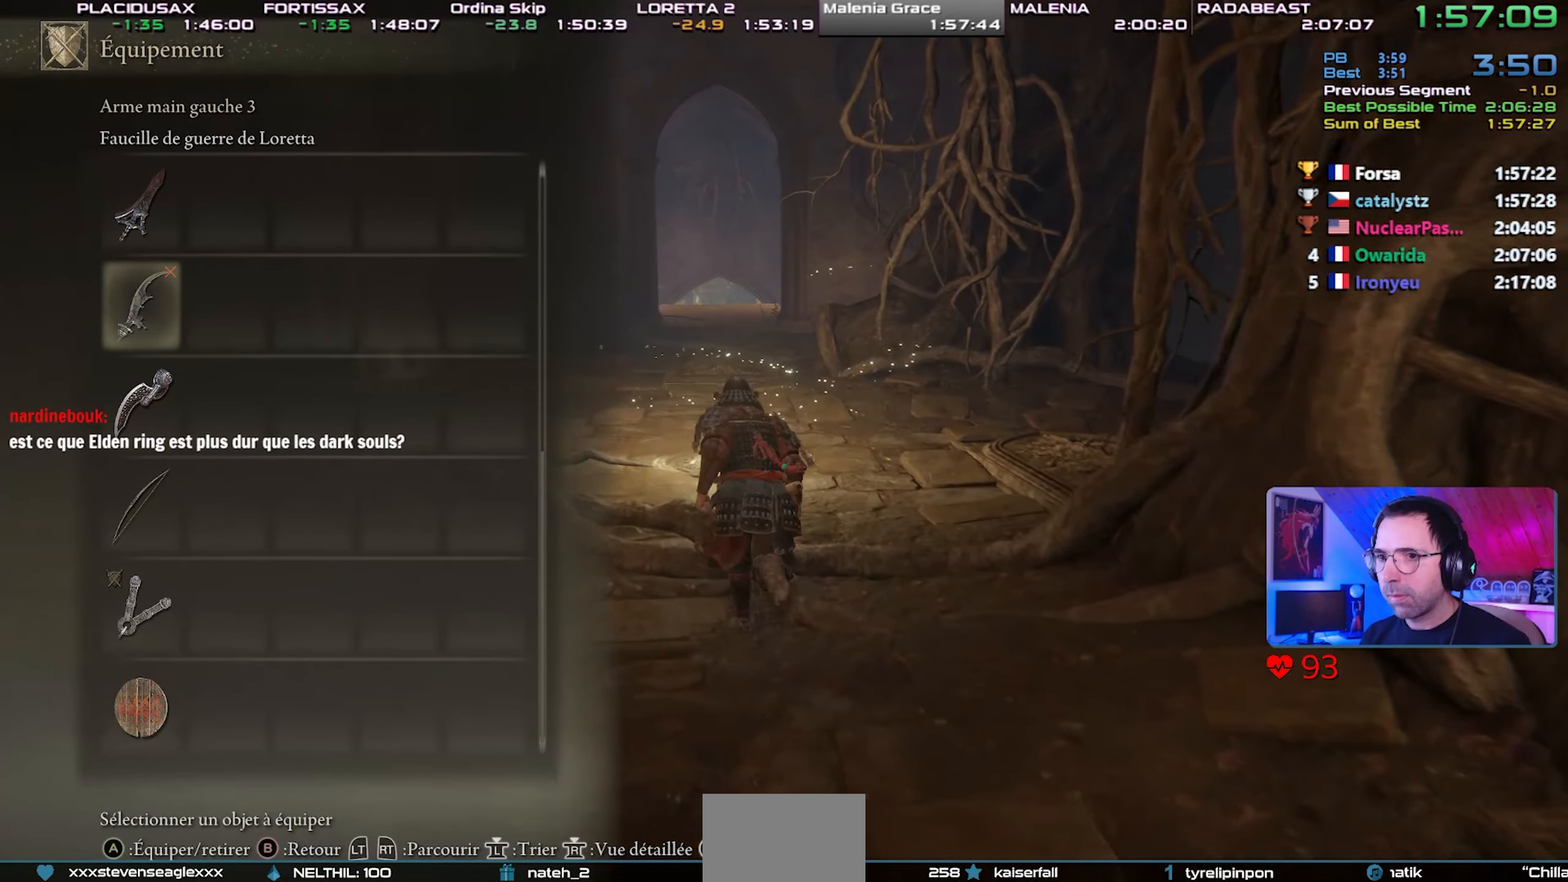
{"buttons": ["CIRCLE"], "left_stick": "up", "right_stick": "center", "events": [[117, "DPAD_UP", "down"], [150, "DPAD_LEFT", "down"], [217, "DPAD_LEFT", "up"], [233, "DPAD_UP", "up"], [317, "CROSS", "down"], [433, "CROSS", "up"]]}
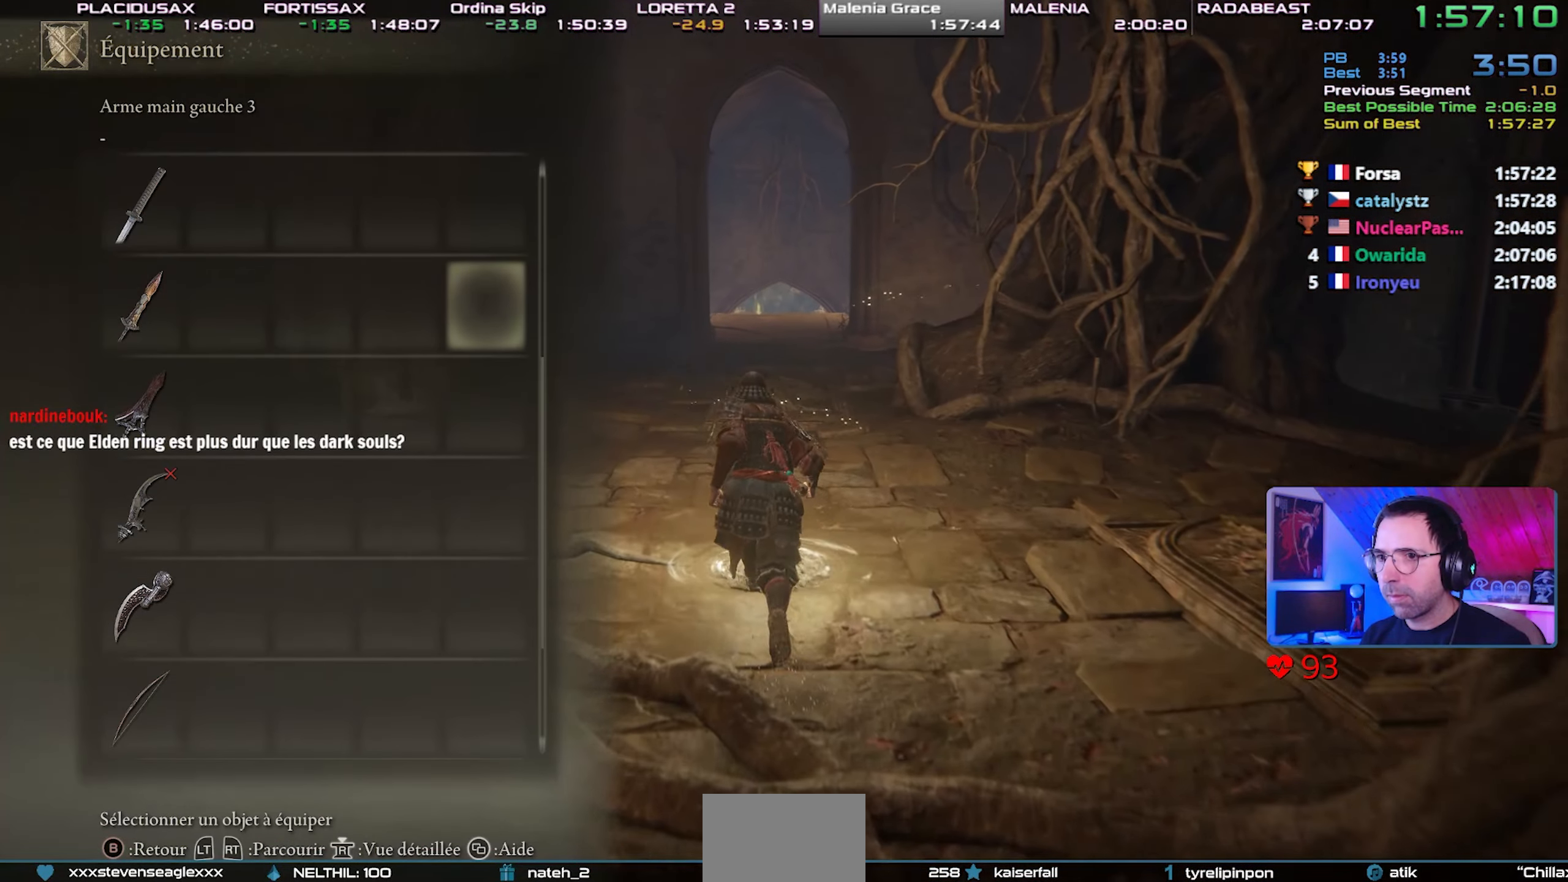
{"buttons": ["CIRCLE"], "left_stick": "up", "right_stick": "center", "events": [[400, "DPAD_RIGHT", "down"], [483, "DPAD_RIGHT", "up"]]}
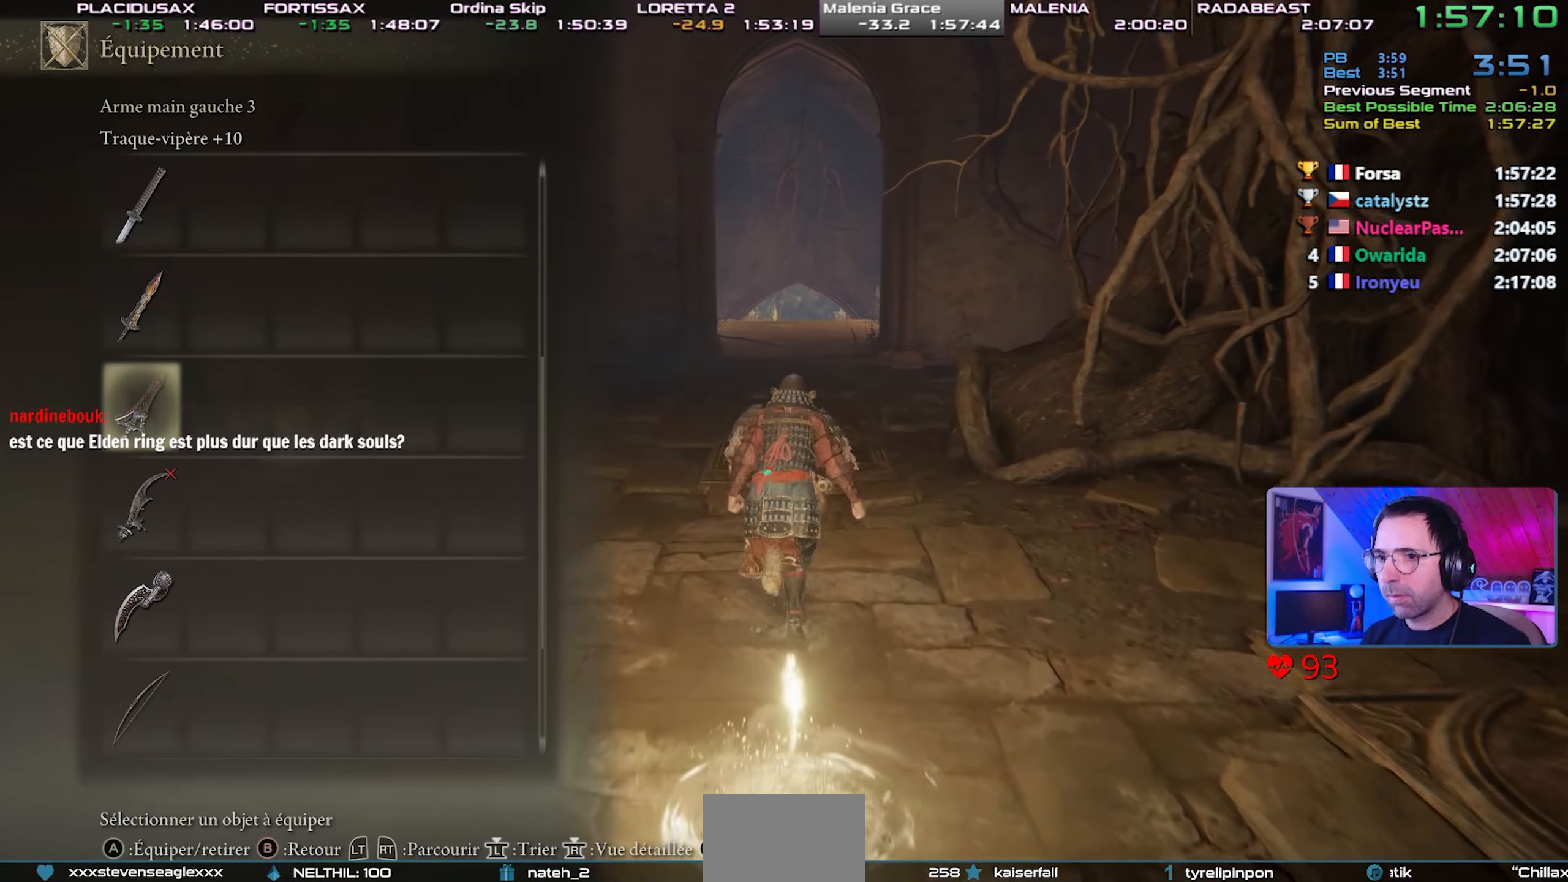
{"buttons": ["CROSS", "CIRCLE"], "left_stick": "down-left", "right_stick": "center", "events": [[367, "CROSS", "down"], [383, "left_stick", "left"], [433, "left_stick", "down-left"]]}
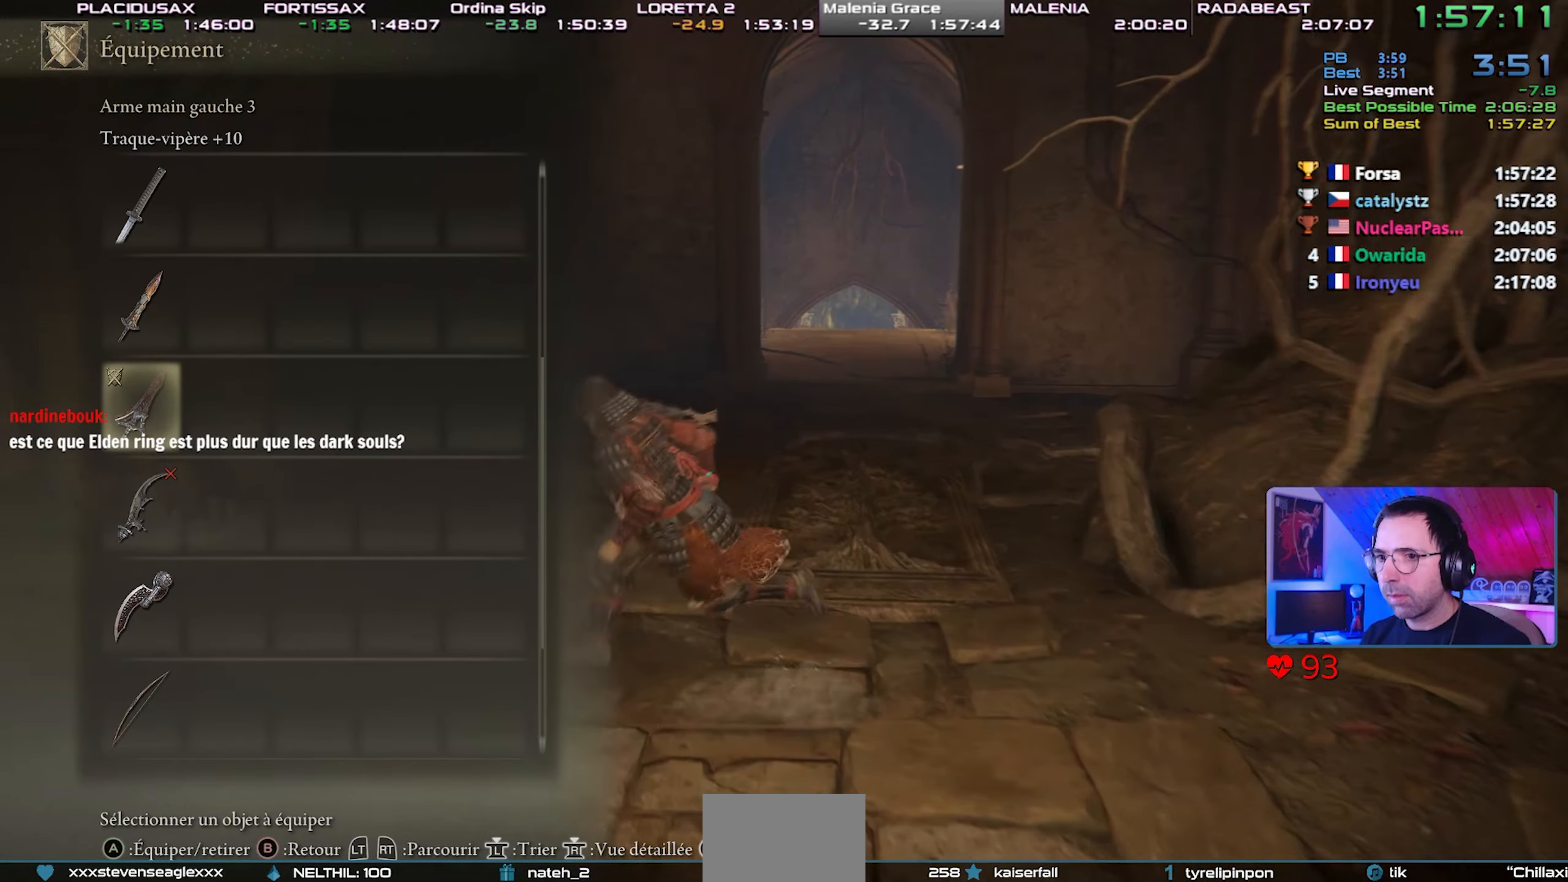
{"buttons": ["CIRCLE"], "left_stick": "down-right", "right_stick": "center", "events": [[17, "CROSS", "up"], [100, "left_stick", "down"], [317, "left_stick", "down-right"]]}
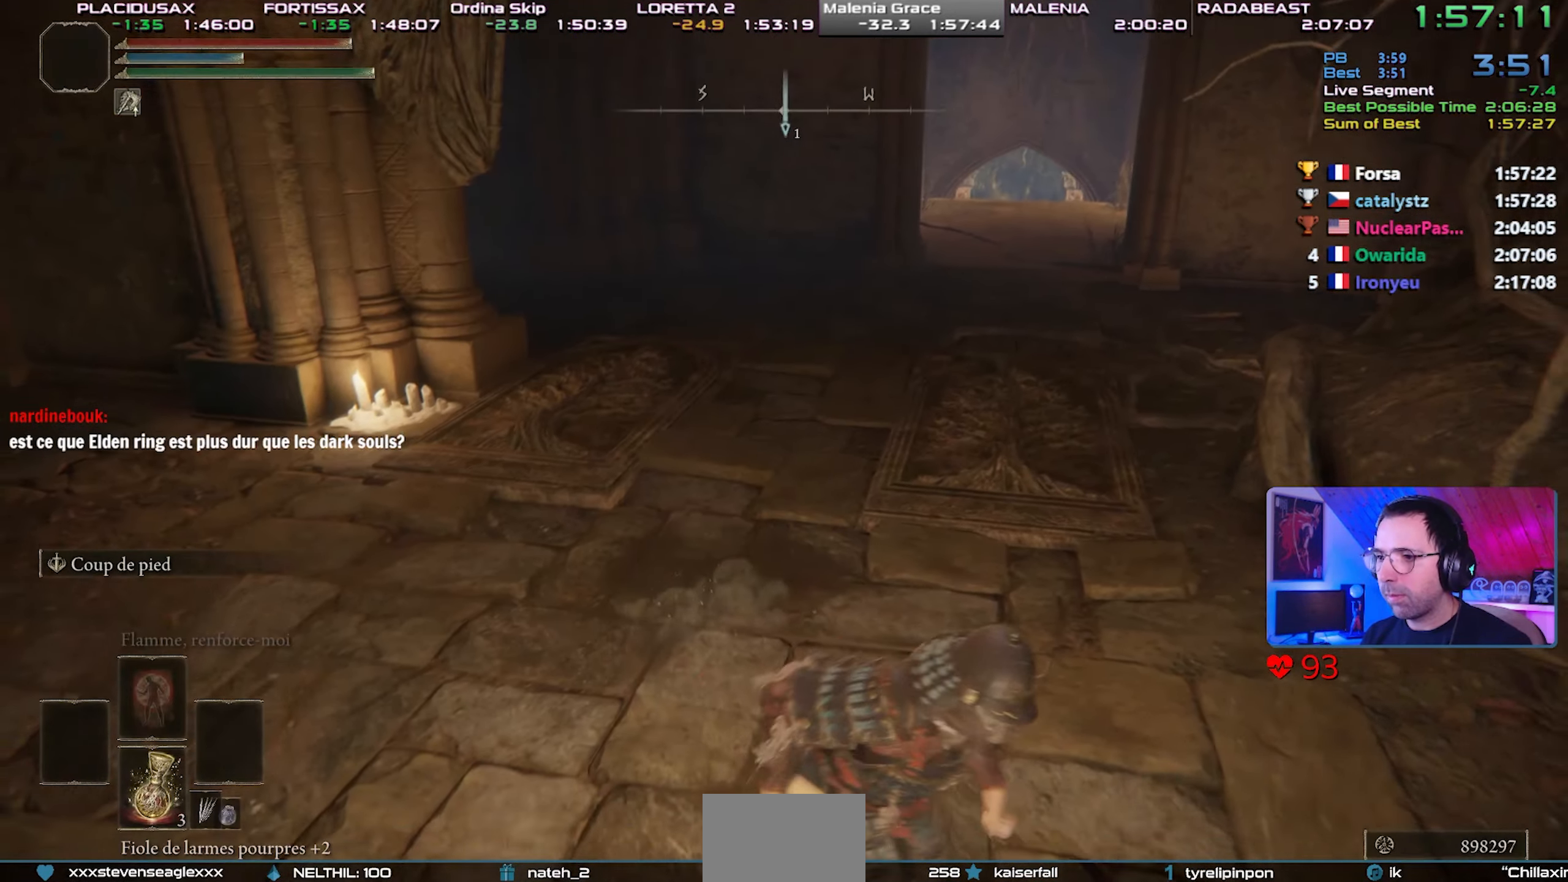
{"buttons": [], "left_stick": "left", "right_stick": "center", "events": [[17, "CIRCLE", "up"], [133, "left_stick", "down"], [350, "right_stick", "up"], [417, "left_stick", "left"], [417, "right_stick", "center"]]}
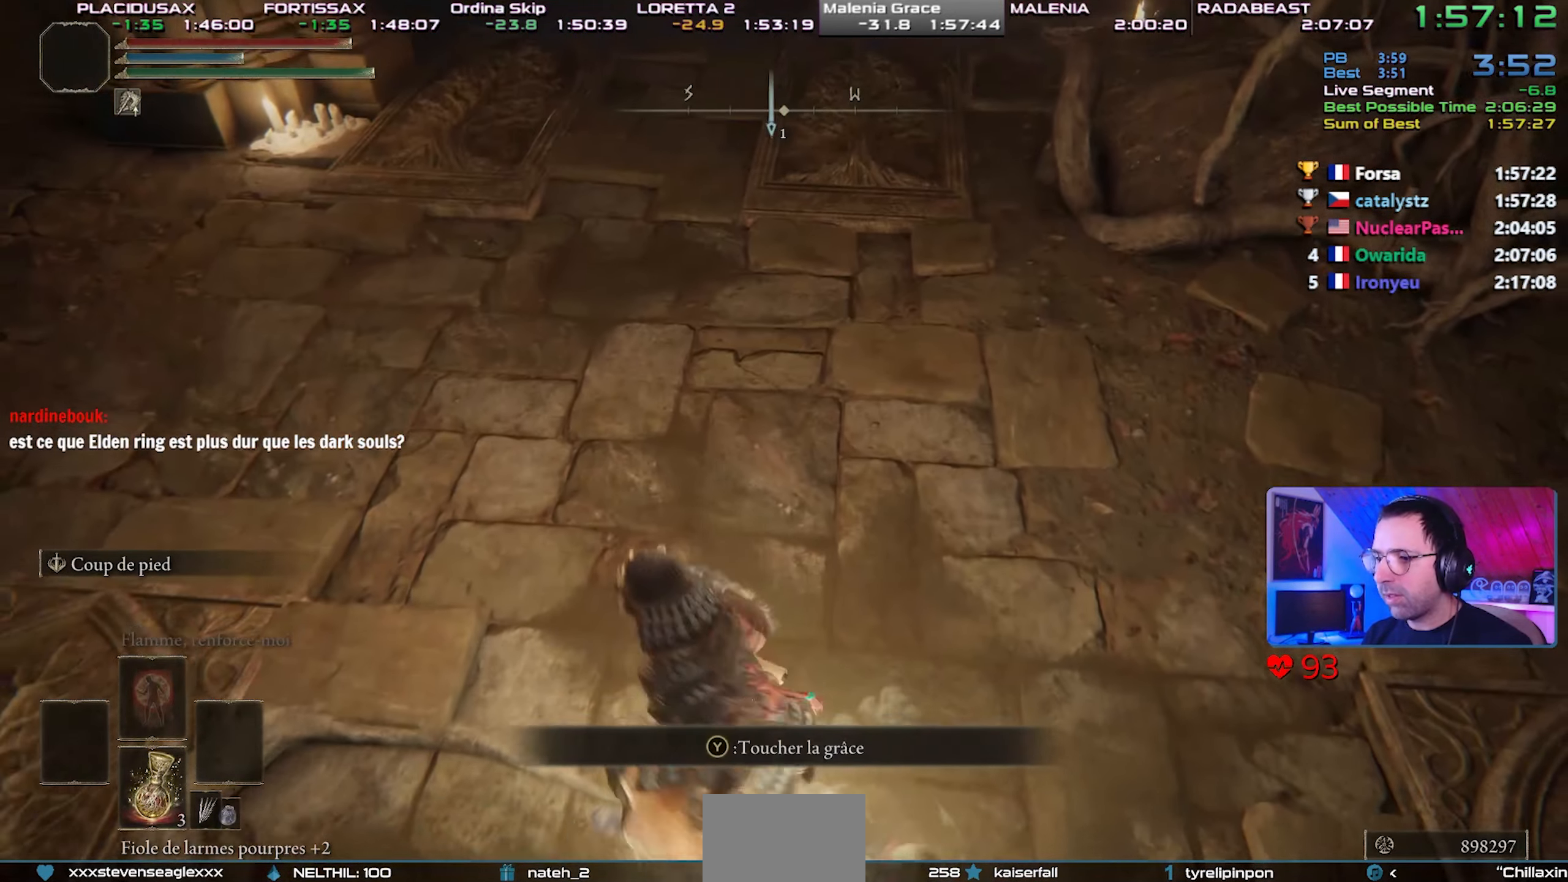
{"buttons": [], "left_stick": "center", "right_stick": "center", "events": [[50, "left_stick", "up"], [183, "left_stick", "up-right"], [367, "TRIANGLE", "down"], [500, "TRIANGLE", "up"], [500, "left_stick", "center"]]}
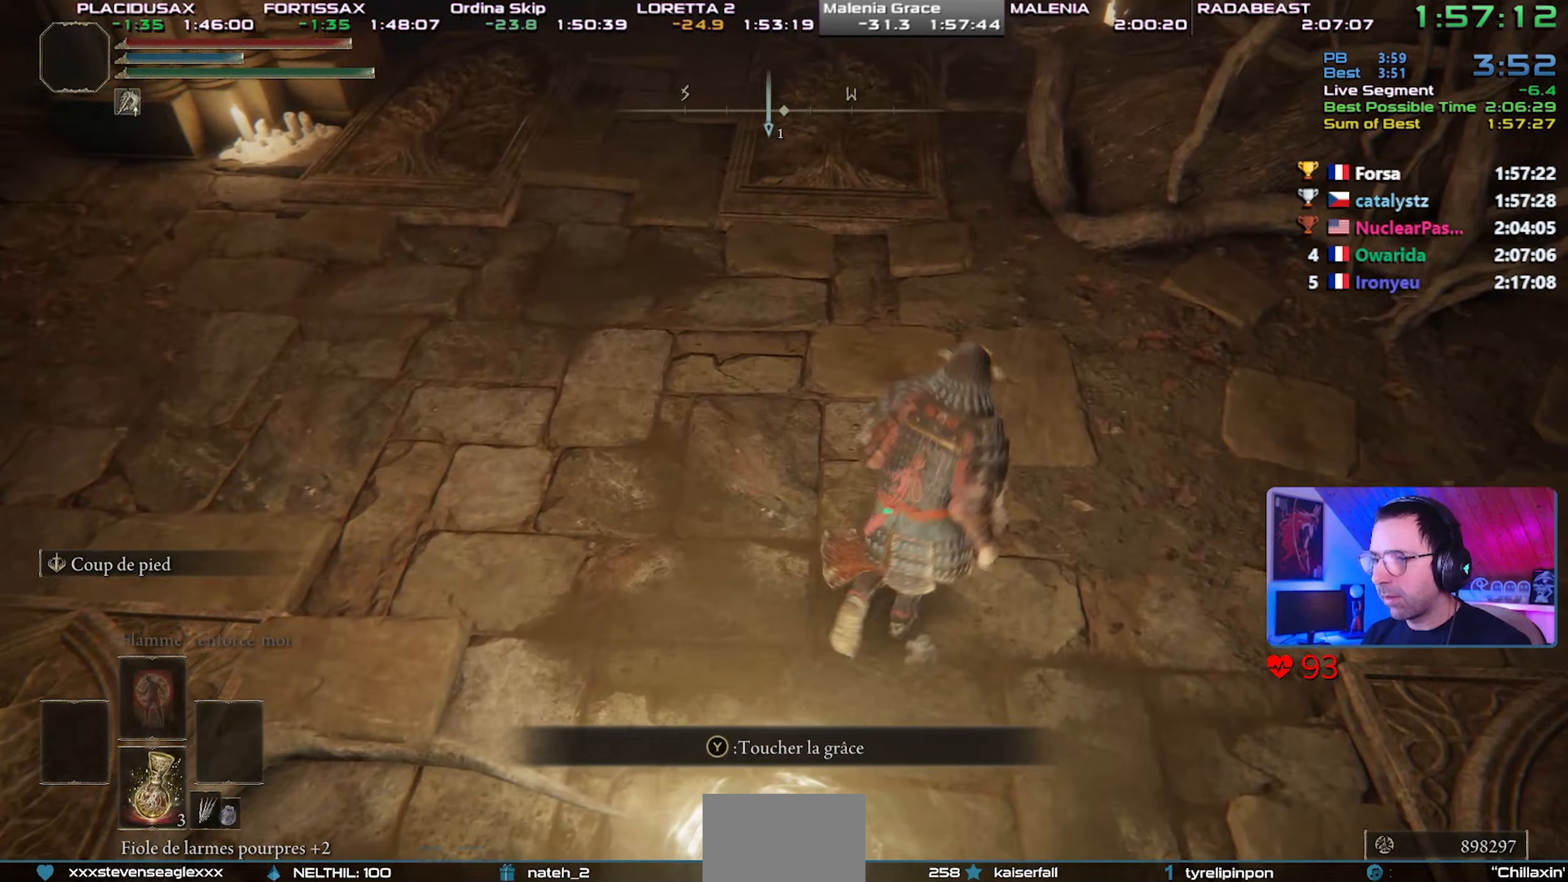
{"buttons": [], "left_stick": "center", "right_stick": "center", "events": []}
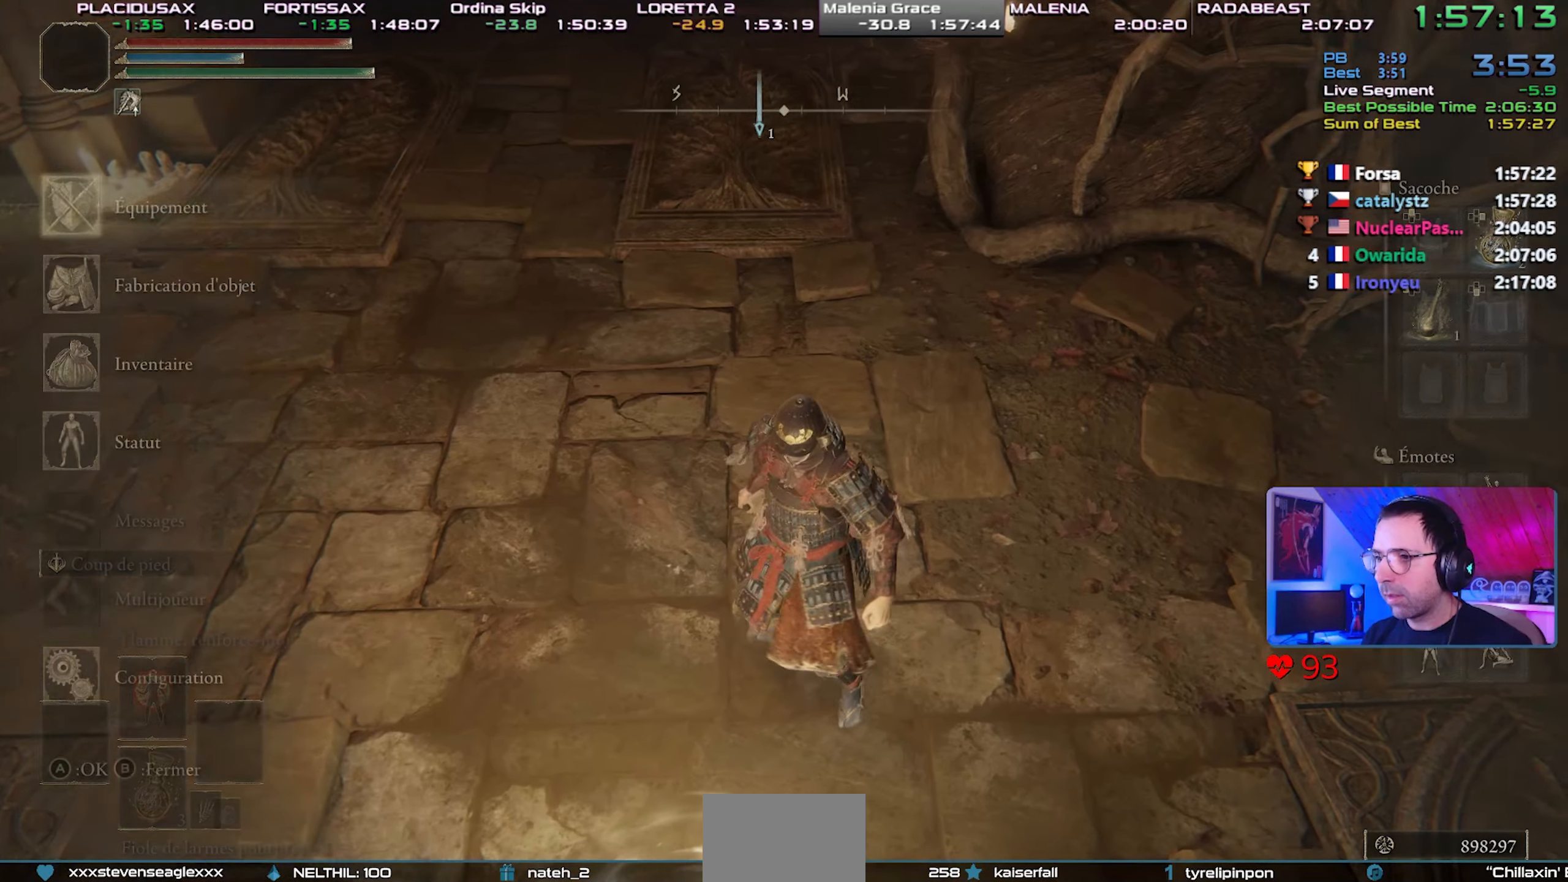
{"buttons": ["DPAD_LEFT"], "left_stick": "center", "right_stick": "center", "events": [[83, "DPAD_UP", "down"], [183, "DPAD_UP", "up"], [200, "CROSS", "down"], [250, "L1", "down"], [300, "CROSS", "up"], [383, "CROSS", "down"], [383, "L1", "up"], [450, "DPAD_LEFT", "down"], [467, "CROSS", "up"]]}
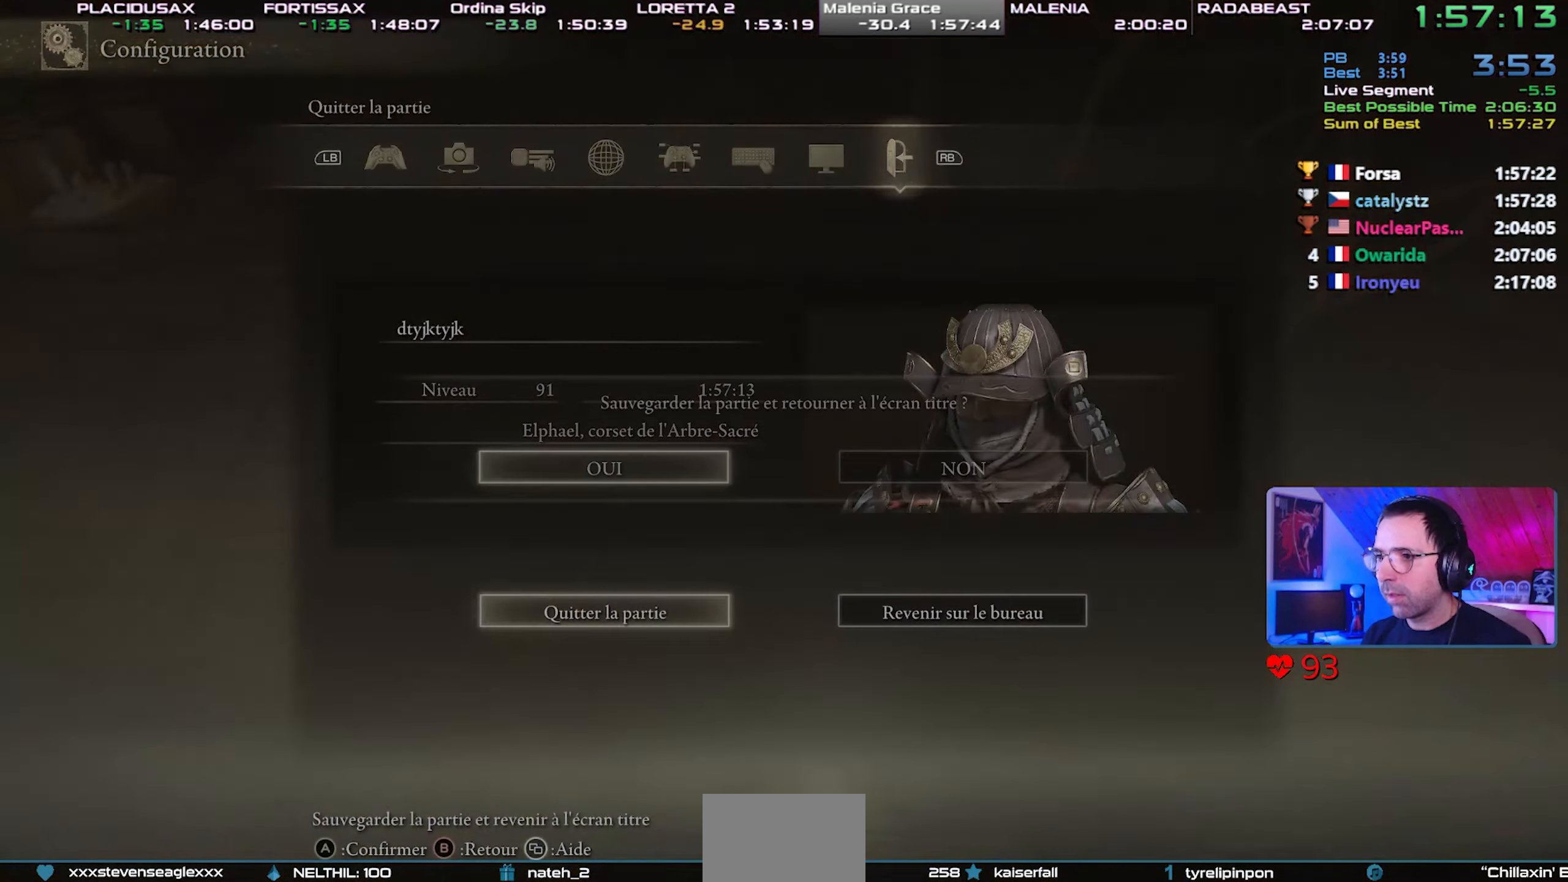
{"buttons": [], "left_stick": "center", "right_stick": "center", "events": [[33, "DPAD_LEFT", "up"]]}
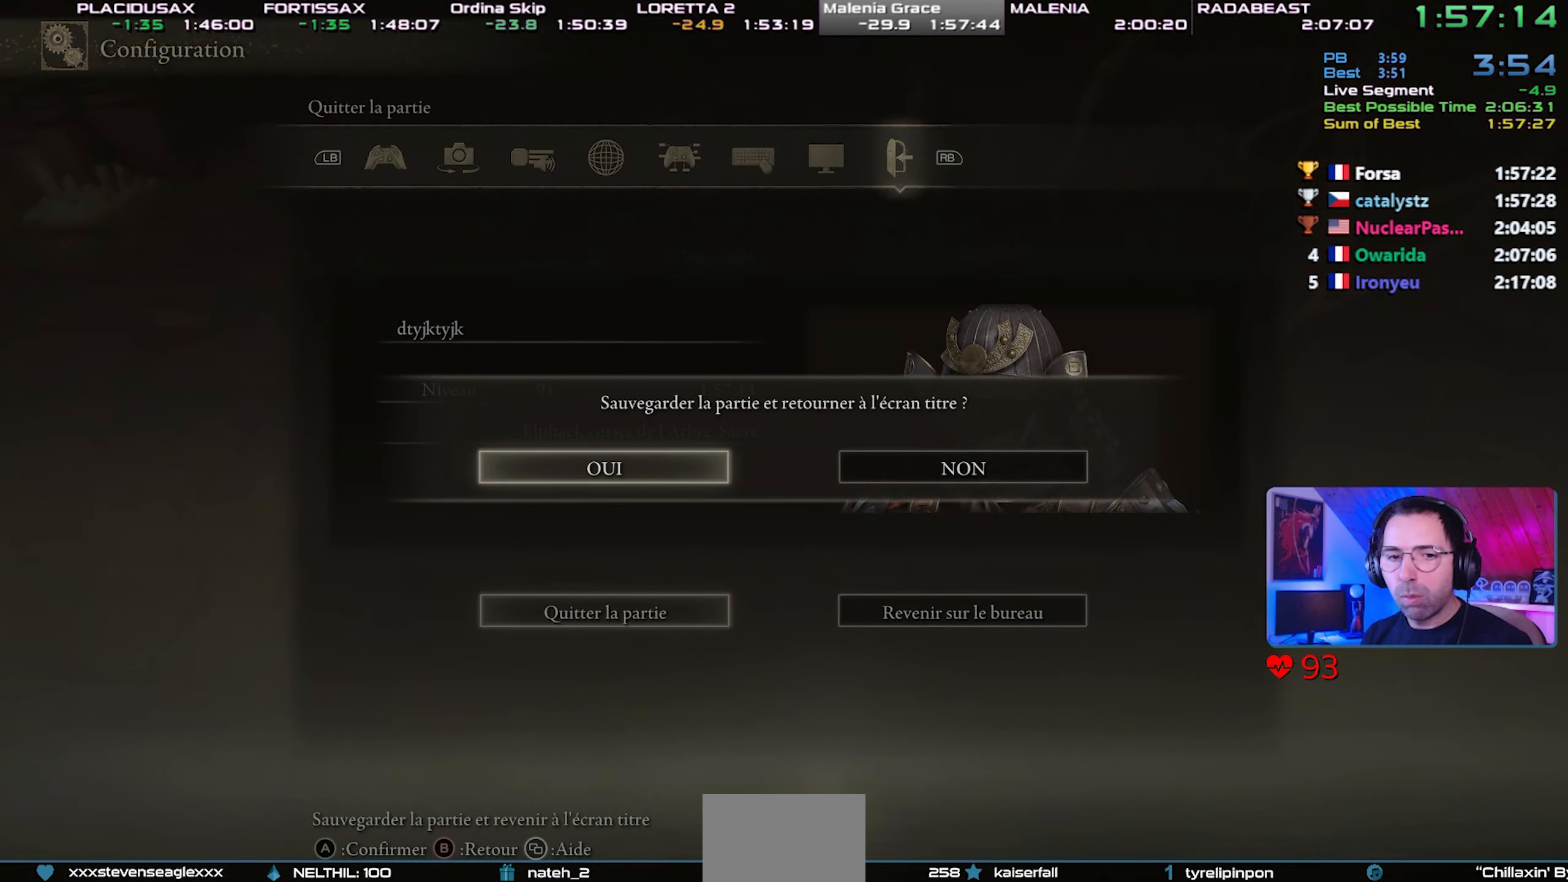
{"buttons": ["CROSS"], "left_stick": "center", "right_stick": "center", "events": [[283, "CROSS", "down"], [400, "CROSS", "up"], [467, "CROSS", "down"]]}
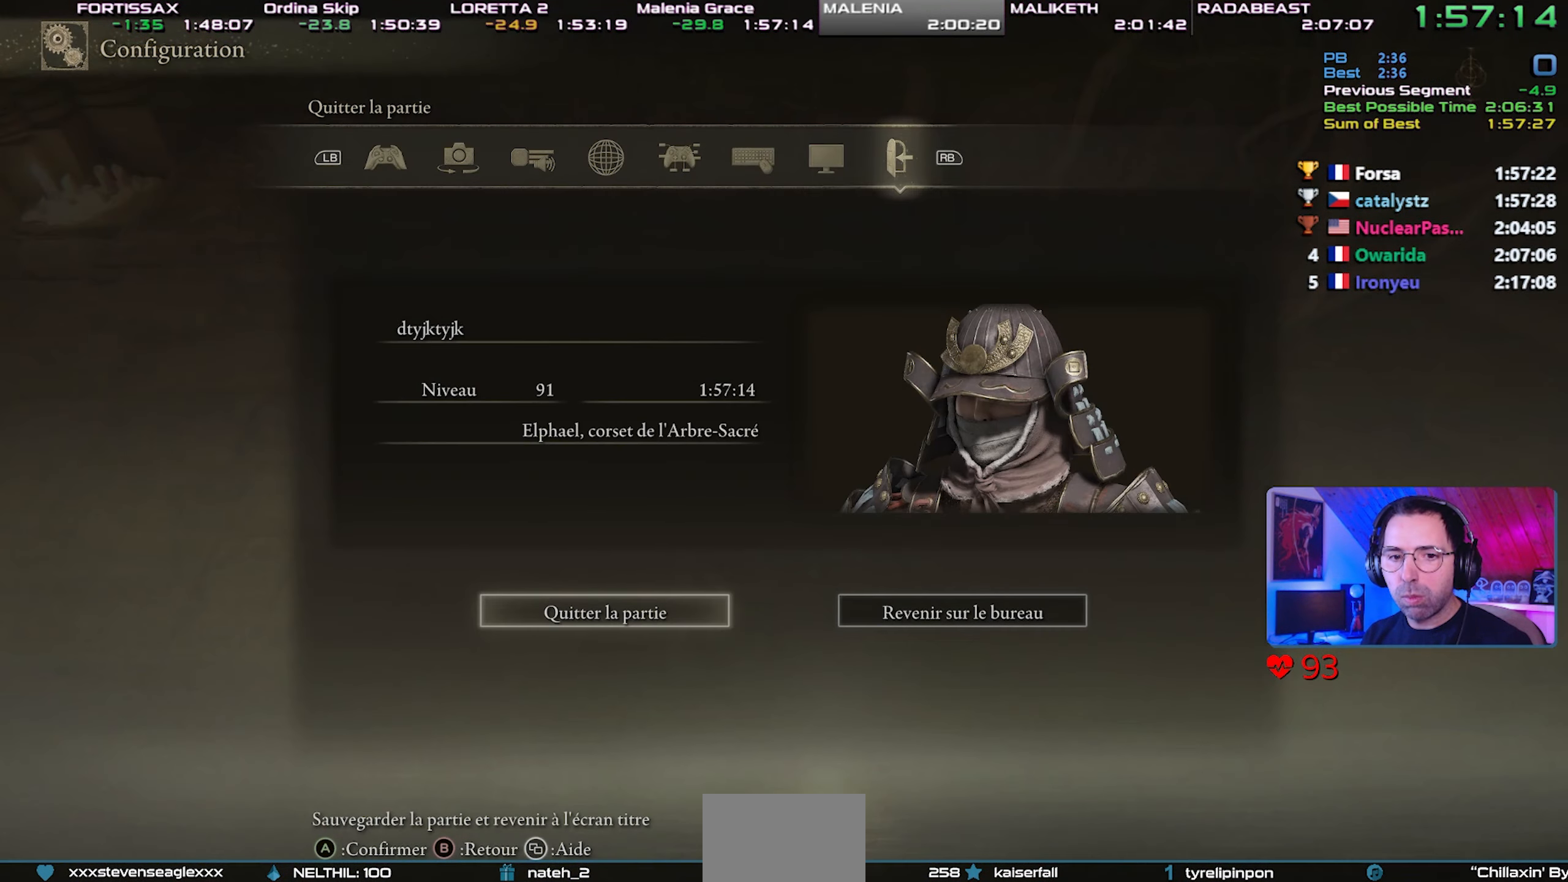
{"buttons": ["CROSS"], "left_stick": "center", "right_stick": "center", "events": [[33, "CROSS", "up"], [83, "CROSS", "down"], [167, "CROSS", "up"], [217, "CROSS", "down"], [300, "CROSS", "up"], [350, "CROSS", "down"], [450, "CROSS", "up"], [483, "CROSS", "down"]]}